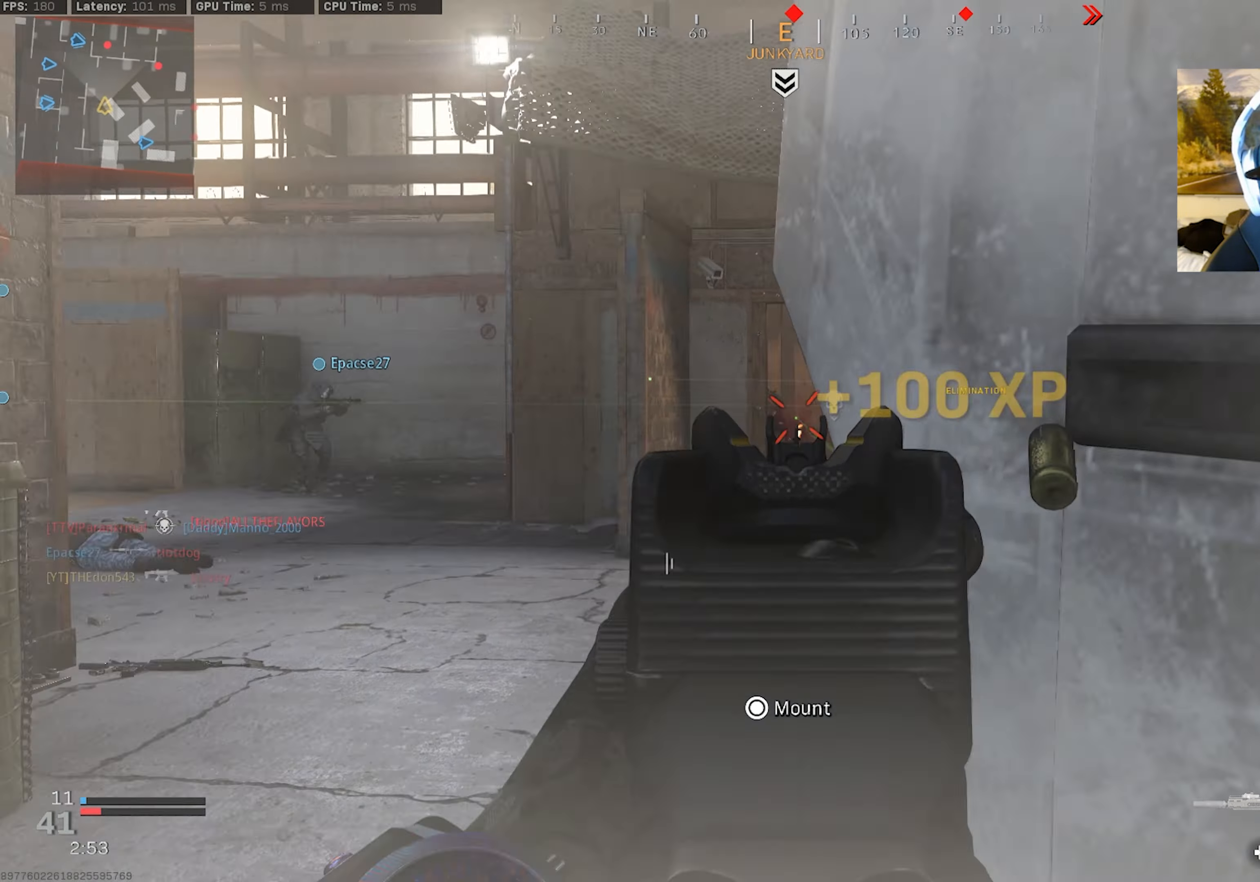
Gameplay with a controller (PlayStation layout); each line is a JSON object with the inputs held at the frame after it. "events" lists button and stick changes between this image and that frame as [ms after this image, input, new state], when the widget could be followed in between.
{"buttons": ["SQUARE", "R3"], "left_stick": "down-right", "right_stick": "down-left", "events": [[183, "right_stick", "left"], [200, "left_stick", "down-right"], [233, "right_stick", "center"], [333, "L2", "up"], [350, "R2", "up"], [366, "right_stick", "left"], [416, "R3", "down"], [450, "right_stick", "down-left"], [466, "SQUARE", "down"]]}
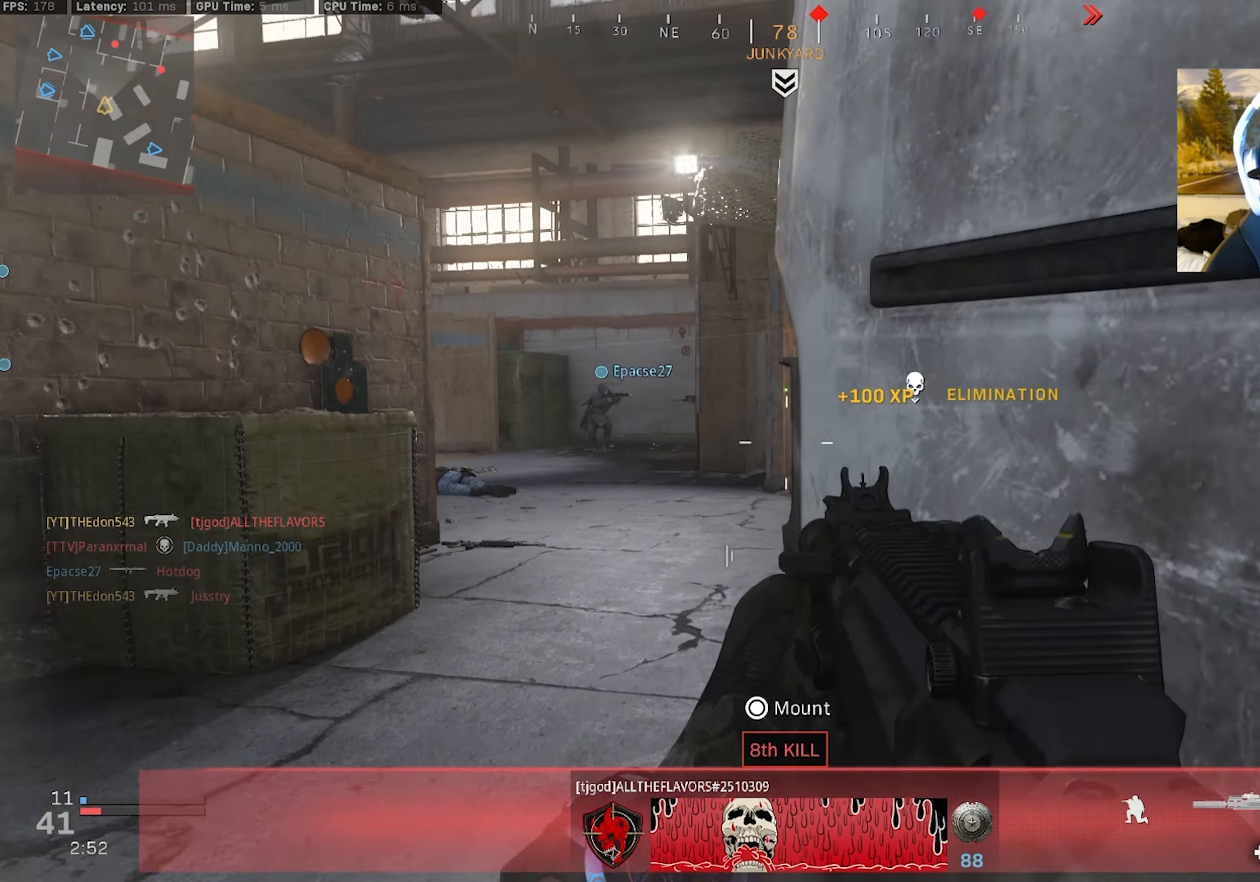
{"buttons": [], "left_stick": "right", "right_stick": "right", "events": [[50, "right_stick", "left"], [83, "SQUARE", "up"], [83, "left_stick", "right"], [150, "right_stick", "center"], [300, "right_stick", "right"], [333, "R3", "up"]]}
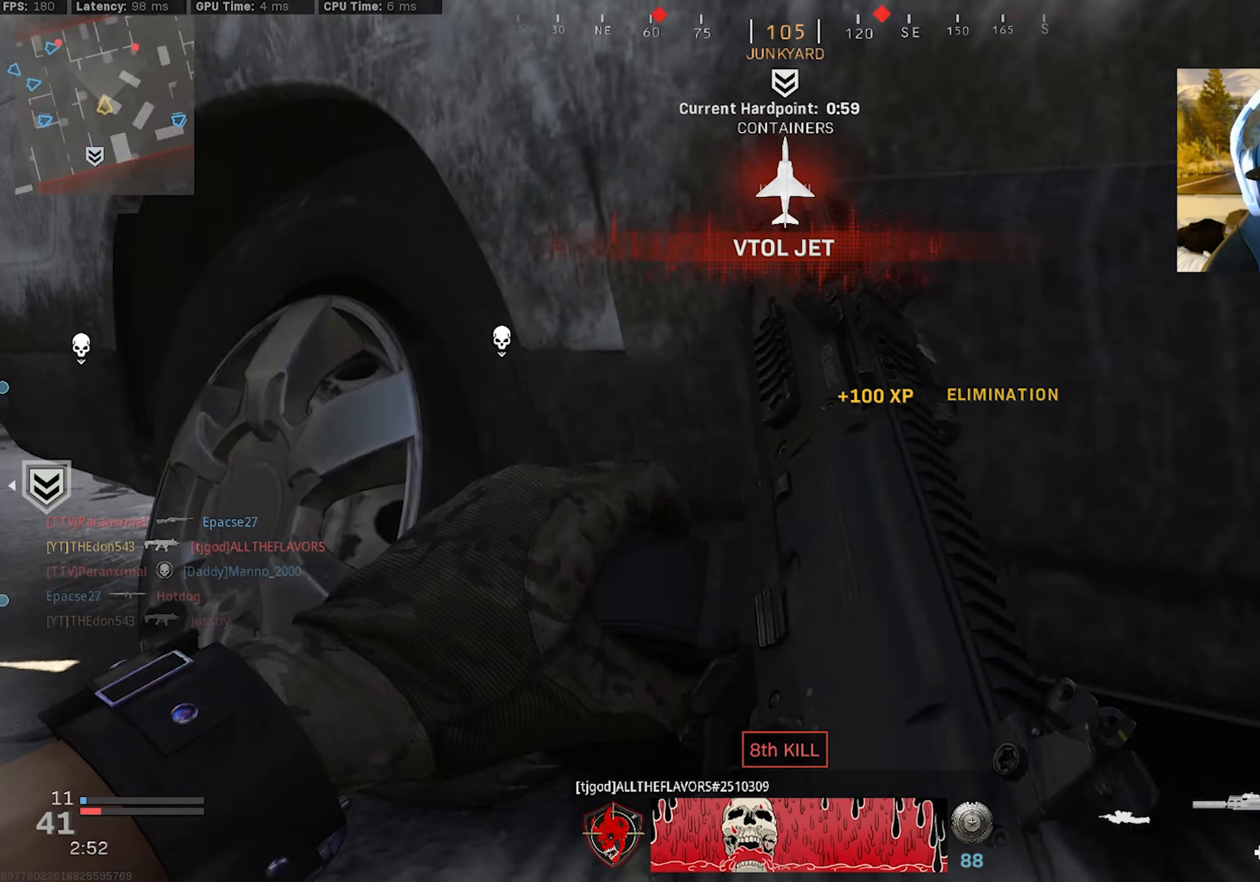
{"buttons": [], "left_stick": "up-right", "right_stick": "right", "events": [[83, "left_stick", "up-right"]]}
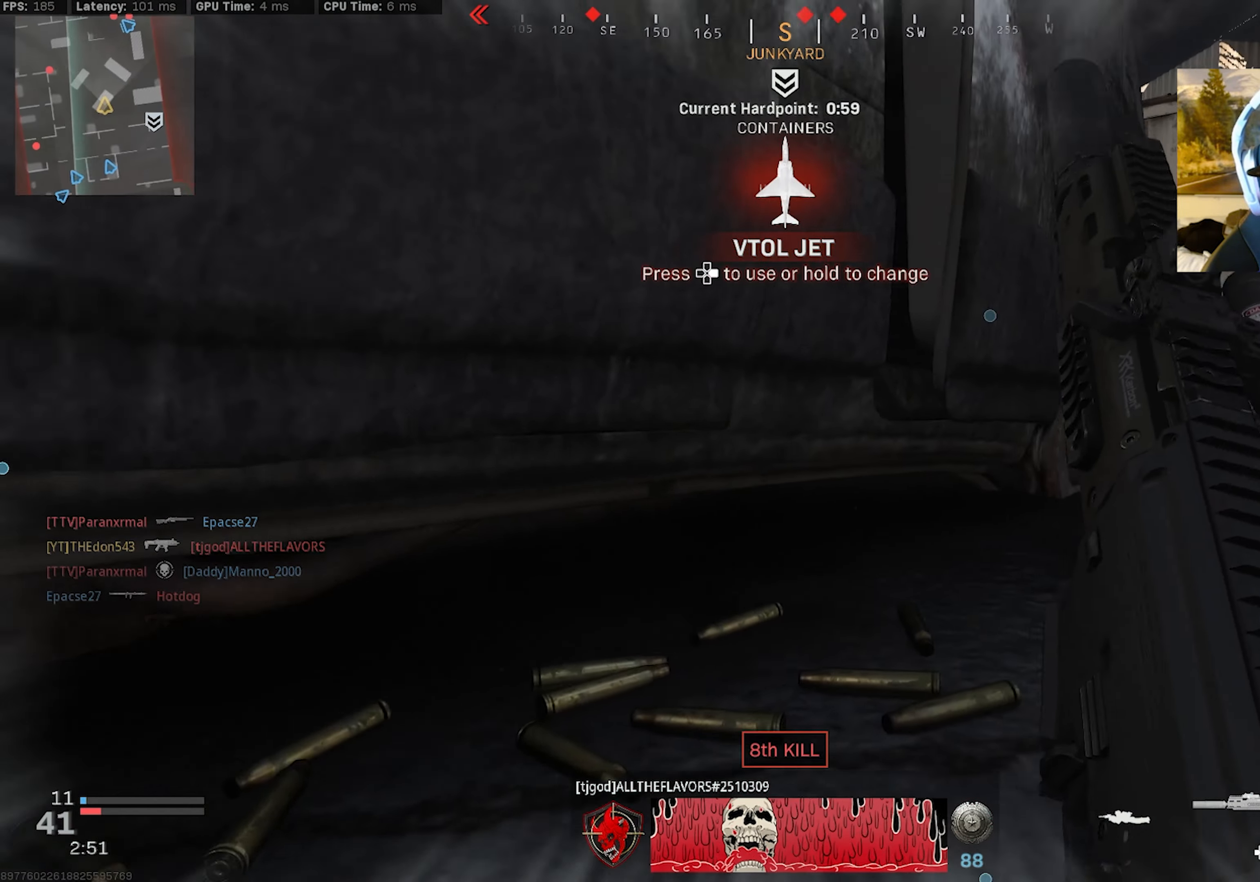
{"buttons": ["R3"], "left_stick": "up-right", "right_stick": "center", "events": [[183, "right_stick", "center"], [466, "R3", "down"]]}
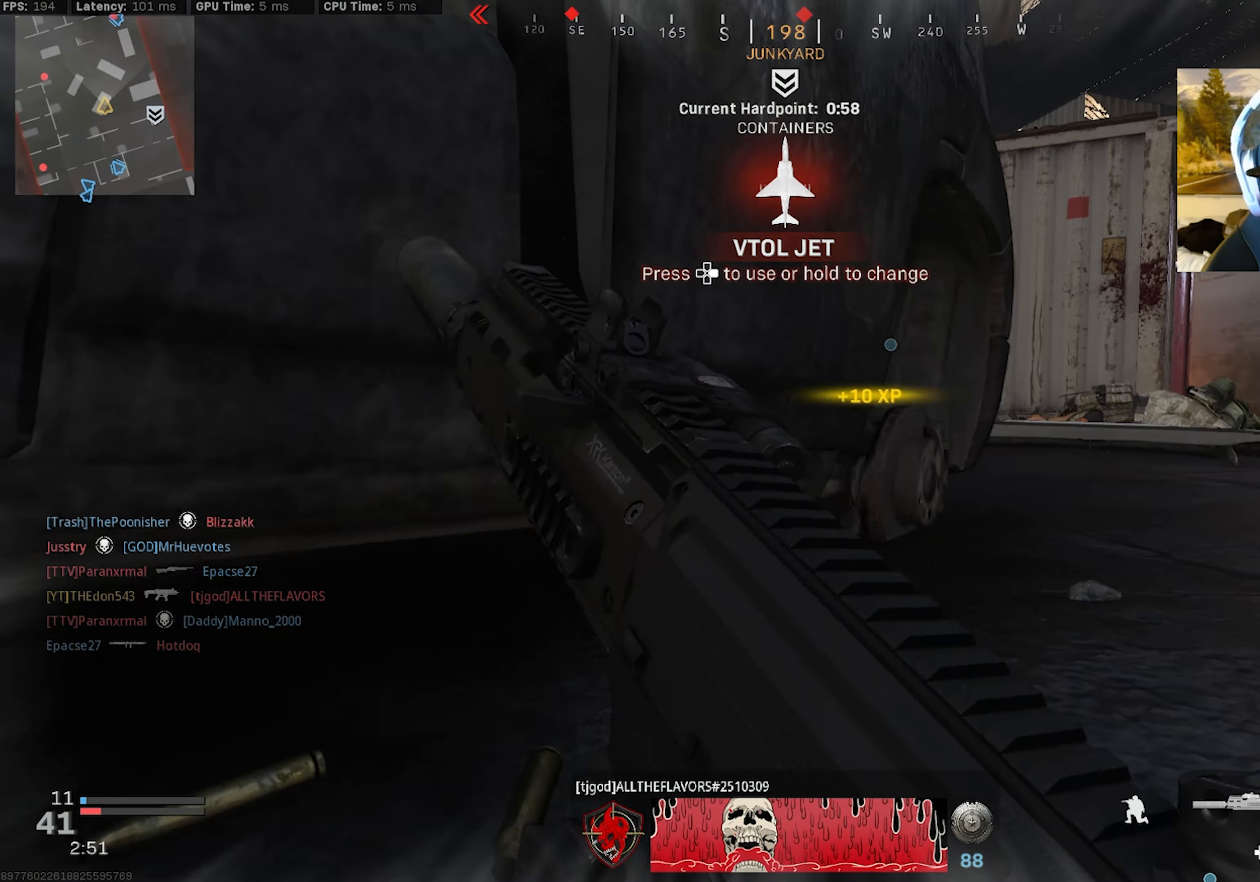
{"buttons": [], "left_stick": "up-right", "right_stick": "left", "events": [[100, "R3", "up"], [183, "left_stick", "right"], [216, "R3", "down"], [350, "R3", "up"], [383, "right_stick", "left"], [400, "left_stick", "up-right"]]}
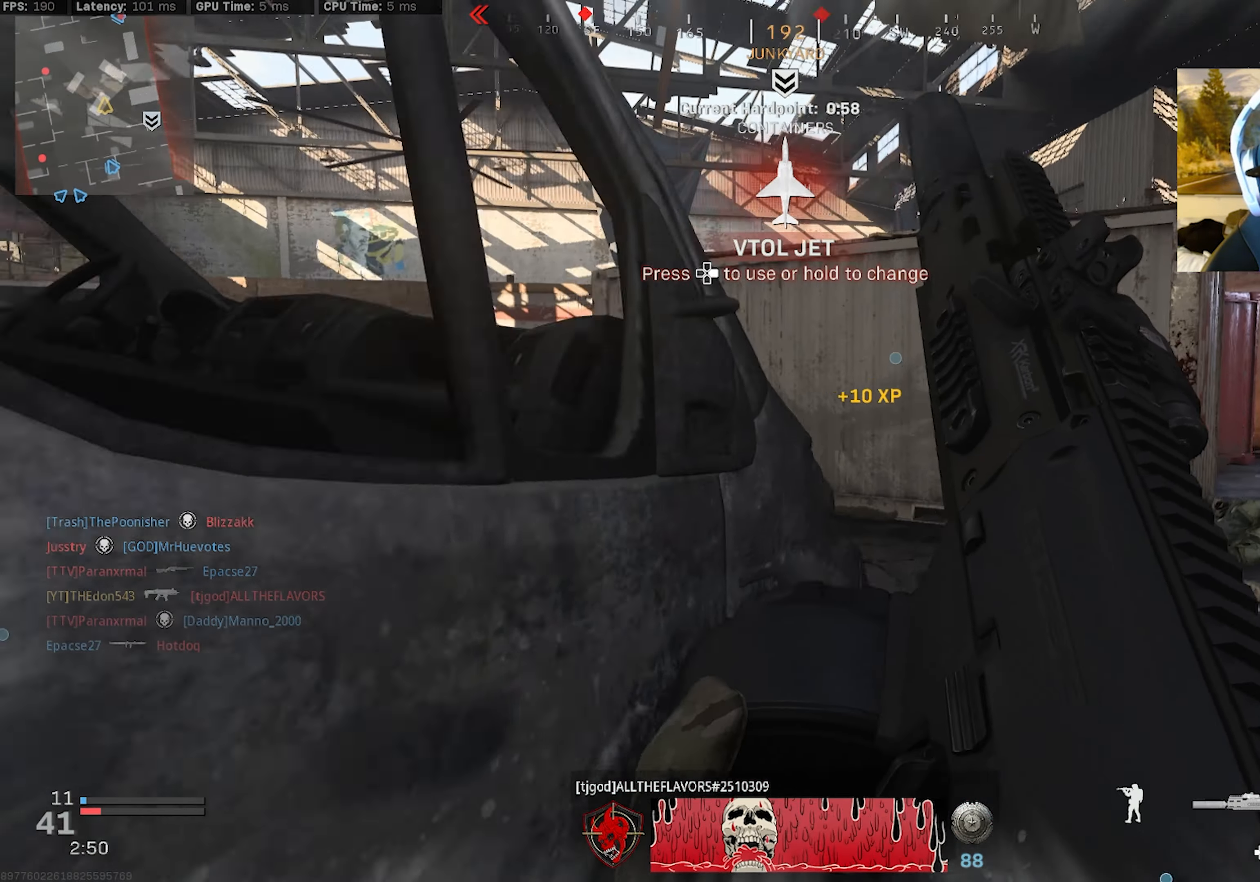
{"buttons": [], "left_stick": "right", "right_stick": "center", "events": [[50, "left_stick", "up"], [150, "L3", "down"], [216, "L3", "up"], [233, "left_stick", "right"], [316, "right_stick", "center"]]}
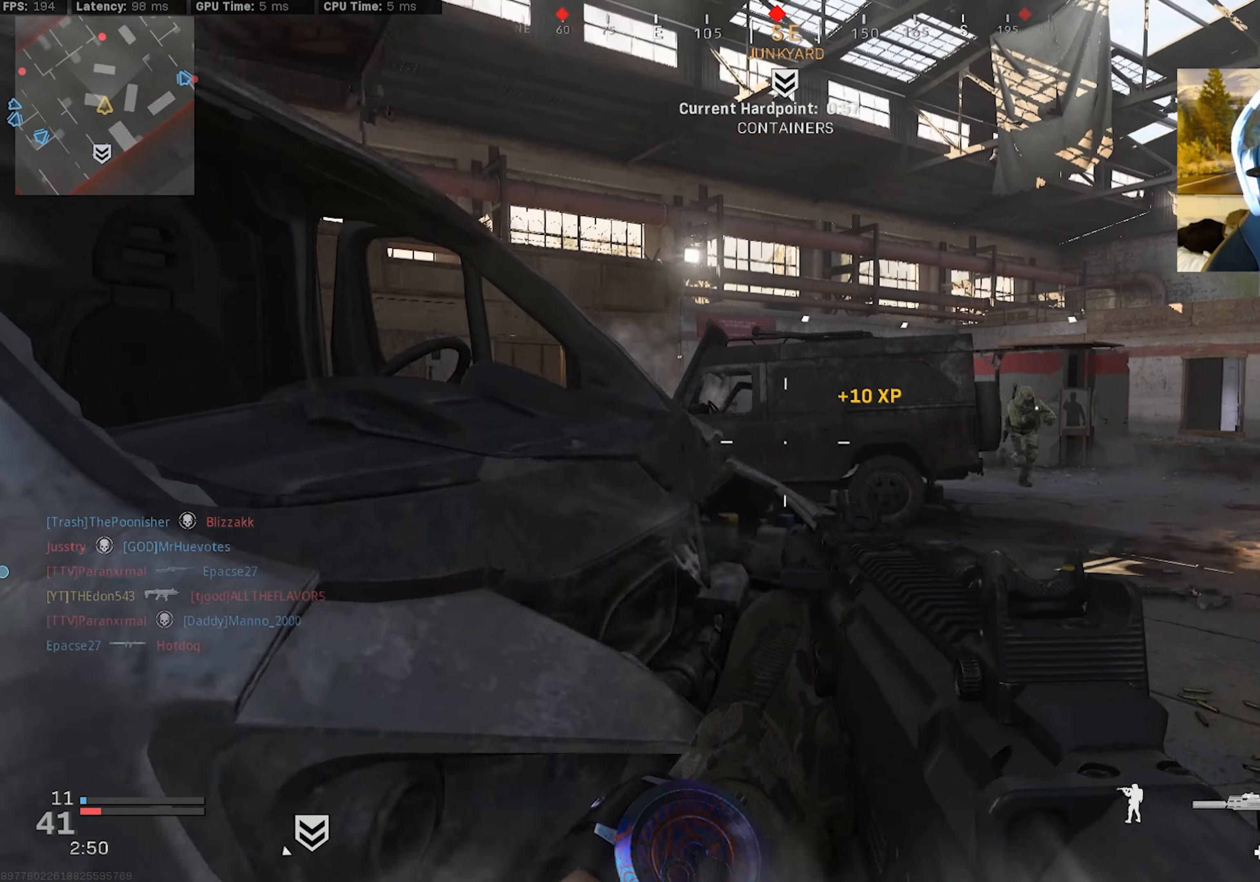
{"buttons": ["CROSS", "L2", "R2"], "left_stick": "right", "right_stick": "down-right", "events": [[66, "right_stick", "left"], [183, "right_stick", "right"], [233, "L2", "down"], [283, "R2", "down"], [333, "right_stick", "down-right"], [400, "CROSS", "down"]]}
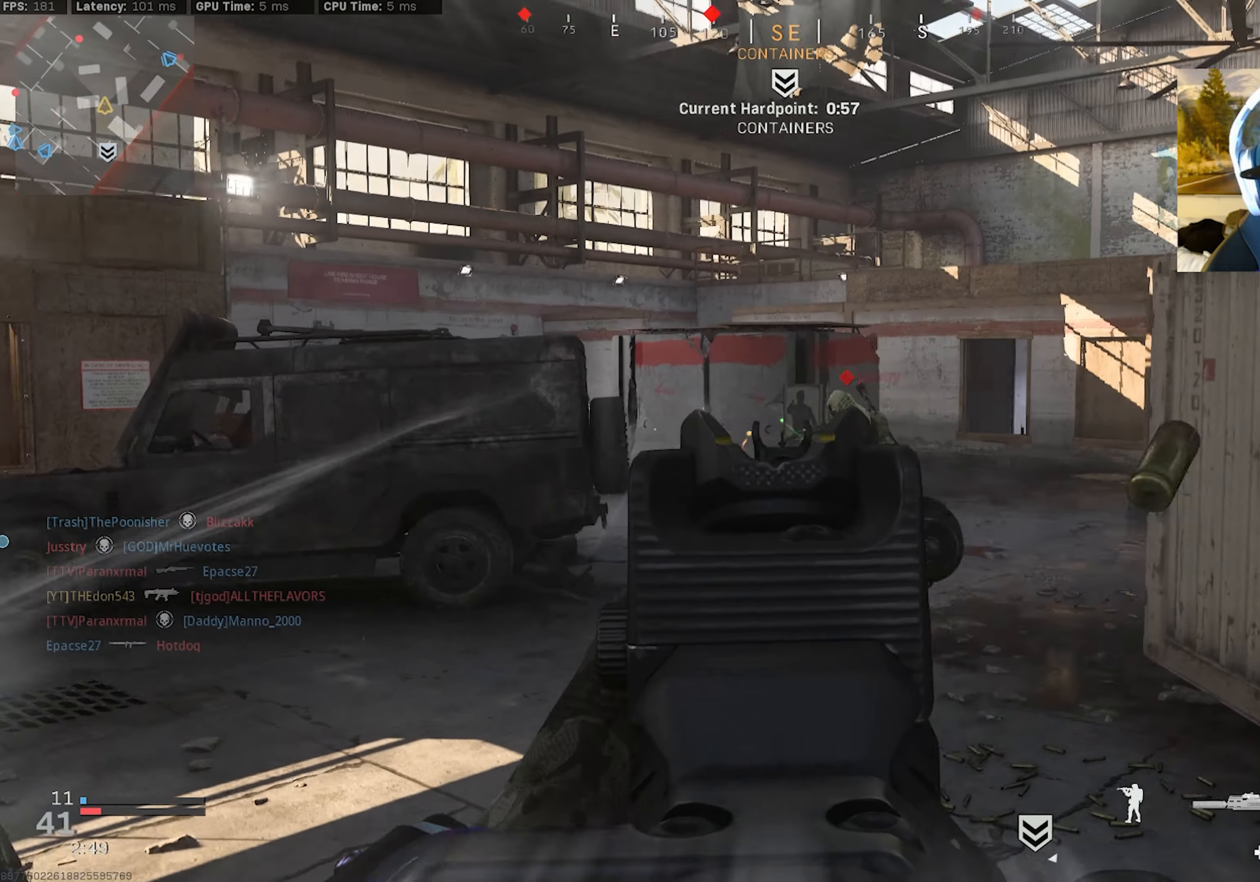
{"buttons": ["L2", "R2"], "left_stick": "right", "right_stick": "center", "events": [[66, "CROSS", "up"], [233, "right_stick", "center"], [283, "right_stick", "up-right"], [467, "right_stick", "center"]]}
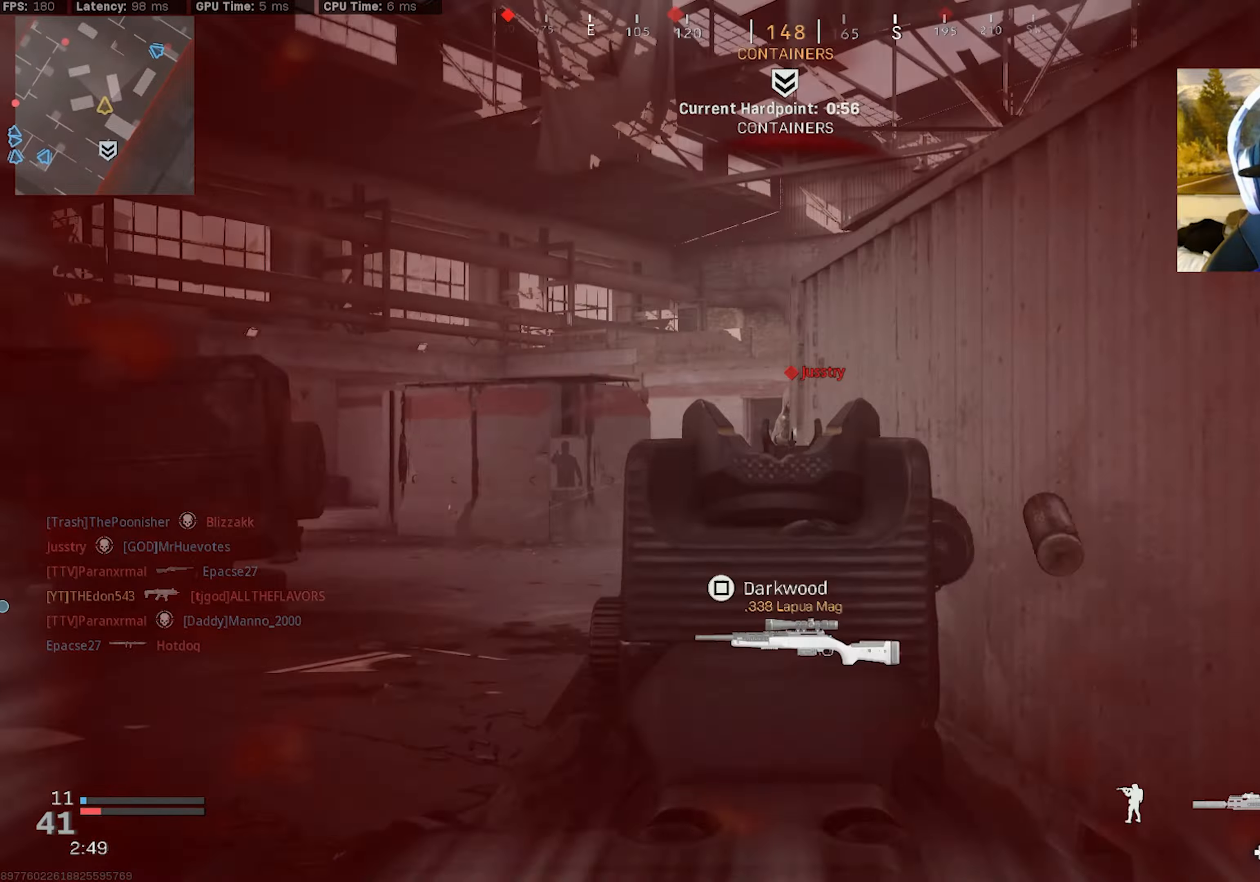
{"buttons": ["L3"], "left_stick": "up", "right_stick": "right", "events": [[67, "right_stick", "down"], [333, "L2", "up"], [350, "R2", "up"], [383, "right_stick", "right"], [467, "L3", "down"], [467, "left_stick", "up"]]}
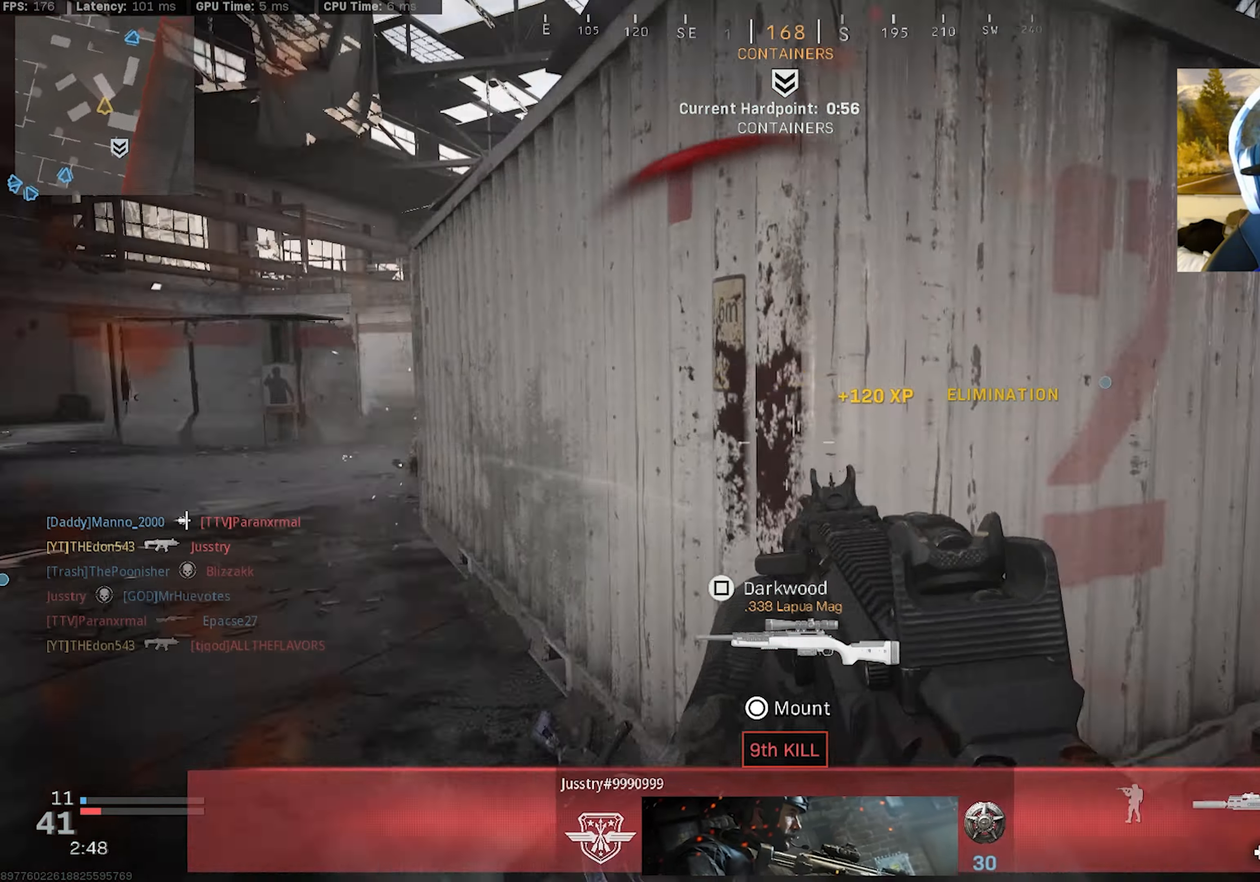
{"buttons": ["R3"], "left_stick": "up", "right_stick": "center", "events": [[67, "L3", "up"], [117, "L3", "down"], [133, "right_stick", "center"], [233, "L3", "up"], [300, "R3", "down"], [300, "left_stick", "left"], [500, "left_stick", "up"]]}
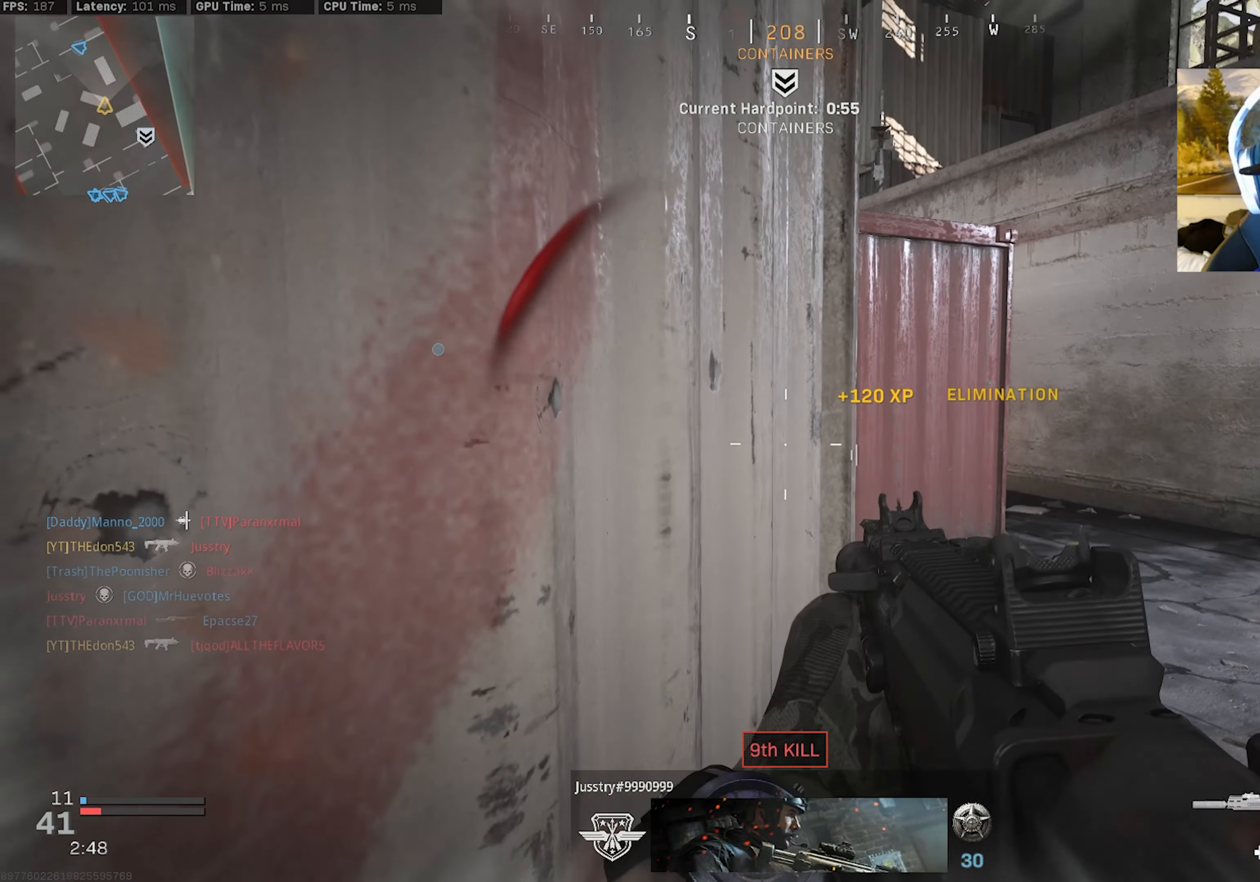
{"buttons": [], "left_stick": "up-right", "right_stick": "left", "events": [[83, "left_stick", "up-right"], [200, "left_stick", "center"], [300, "left_stick", "up"], [333, "R3", "up"], [333, "right_stick", "left"], [383, "L3", "down"], [433, "left_stick", "up-right"], [483, "L3", "up"]]}
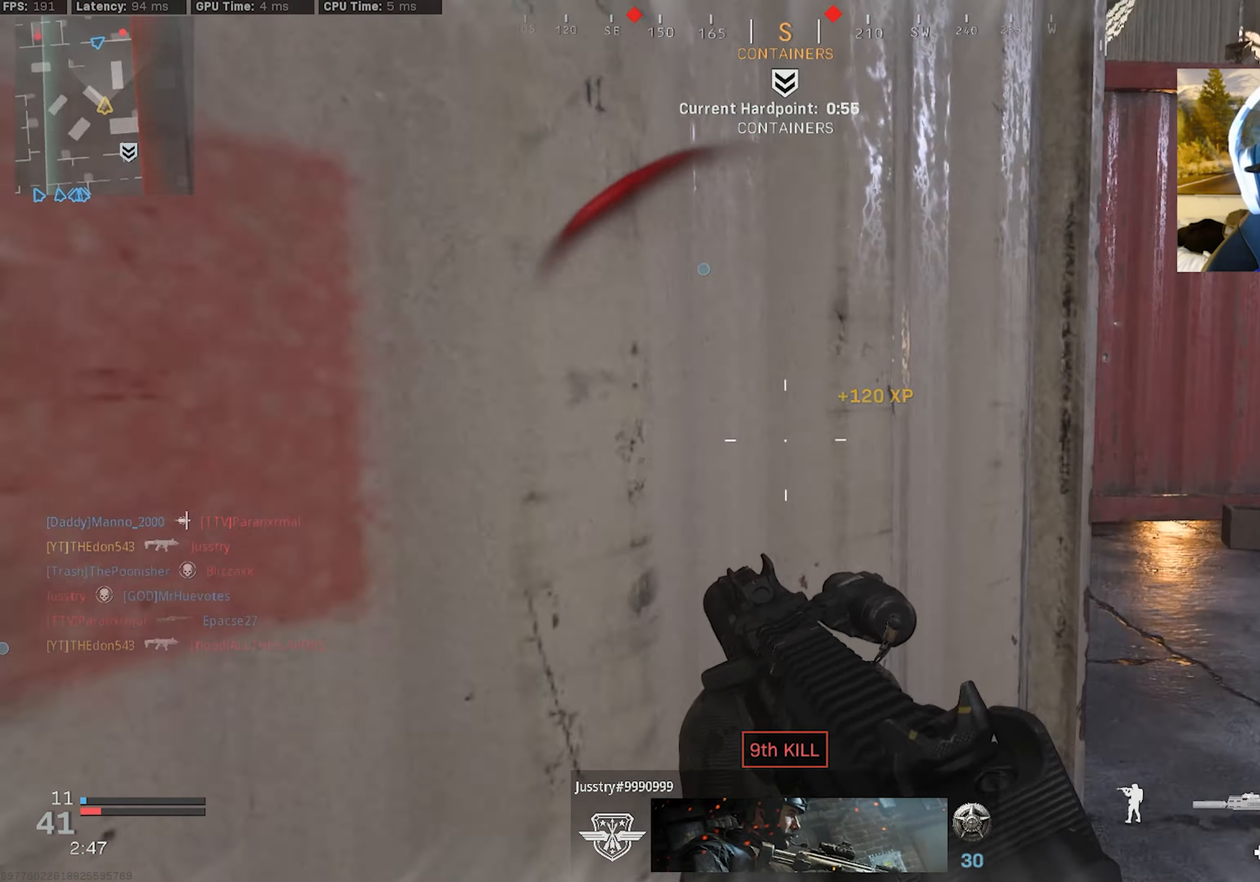
{"buttons": [], "left_stick": "up-right", "right_stick": "right", "events": [[67, "left_stick", "down-right"], [133, "right_stick", "center"], [183, "right_stick", "right"], [233, "right_stick", "center"], [500, "left_stick", "up-right"], [500, "right_stick", "right"]]}
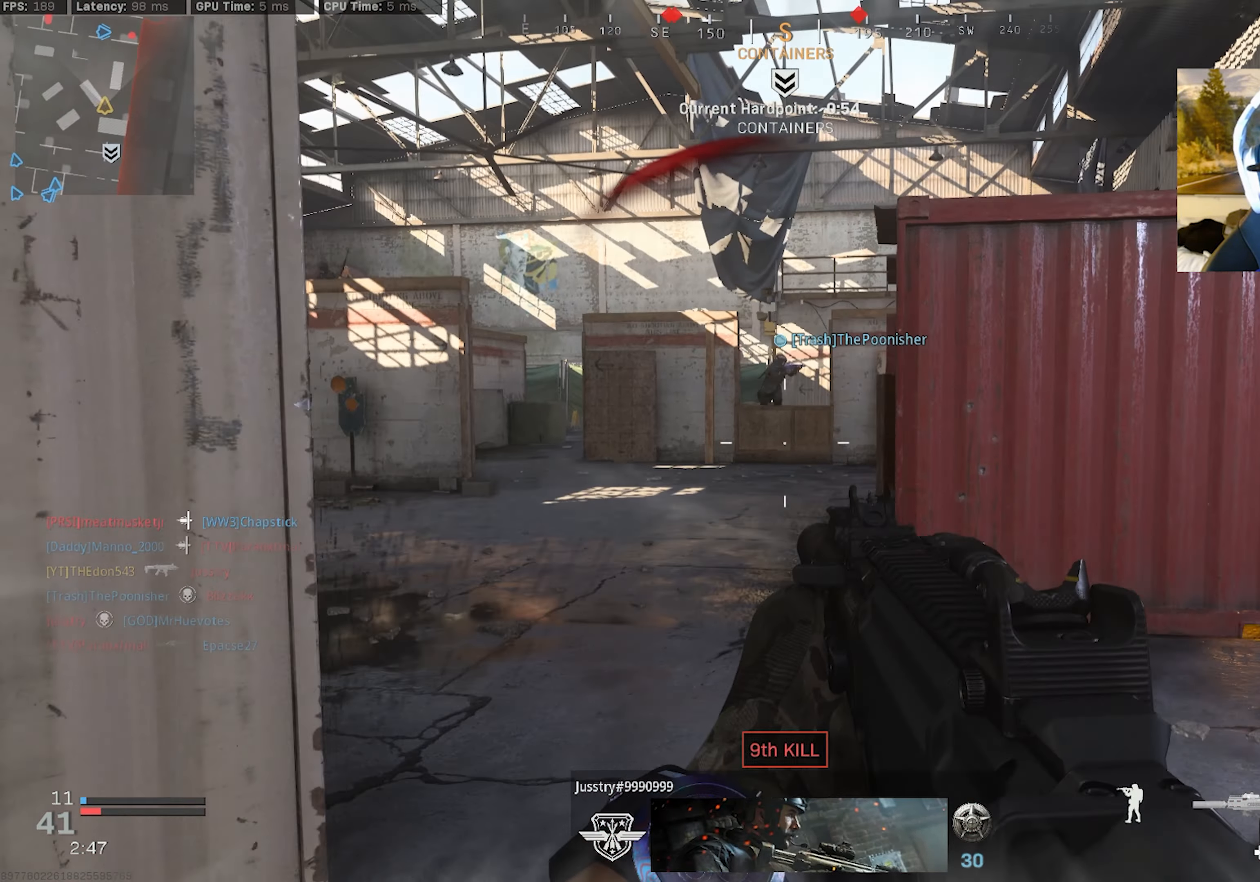
{"buttons": ["L3"], "left_stick": "up-right", "right_stick": "up-left", "events": [[67, "L3", "down"], [167, "L3", "up"], [217, "L3", "down"], [217, "right_stick", "up-left"], [317, "L3", "up"], [383, "L3", "down"]]}
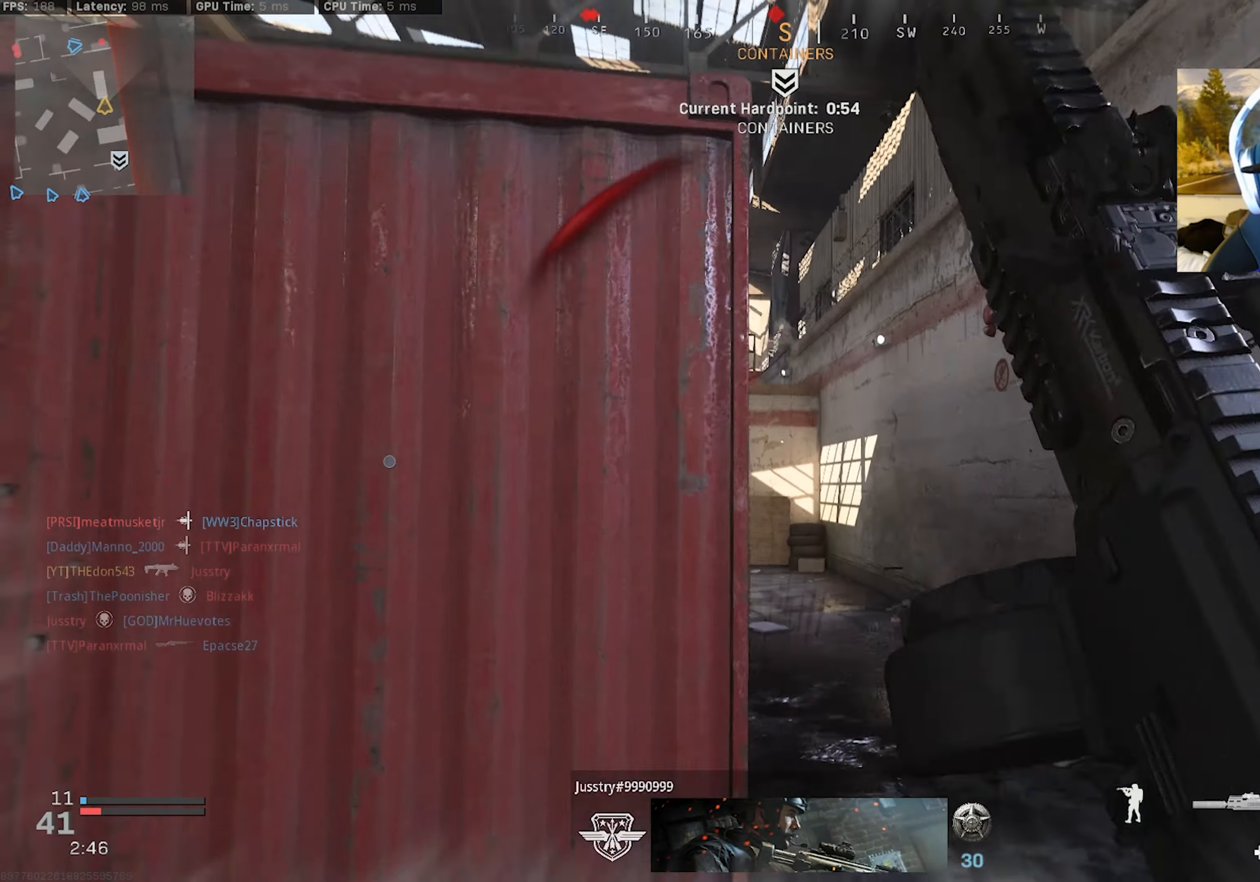
{"buttons": [], "left_stick": "up-left", "right_stick": "center", "events": [[150, "L3", "up"], [217, "left_stick", "up-left"], [233, "right_stick", "up"], [450, "right_stick", "center"]]}
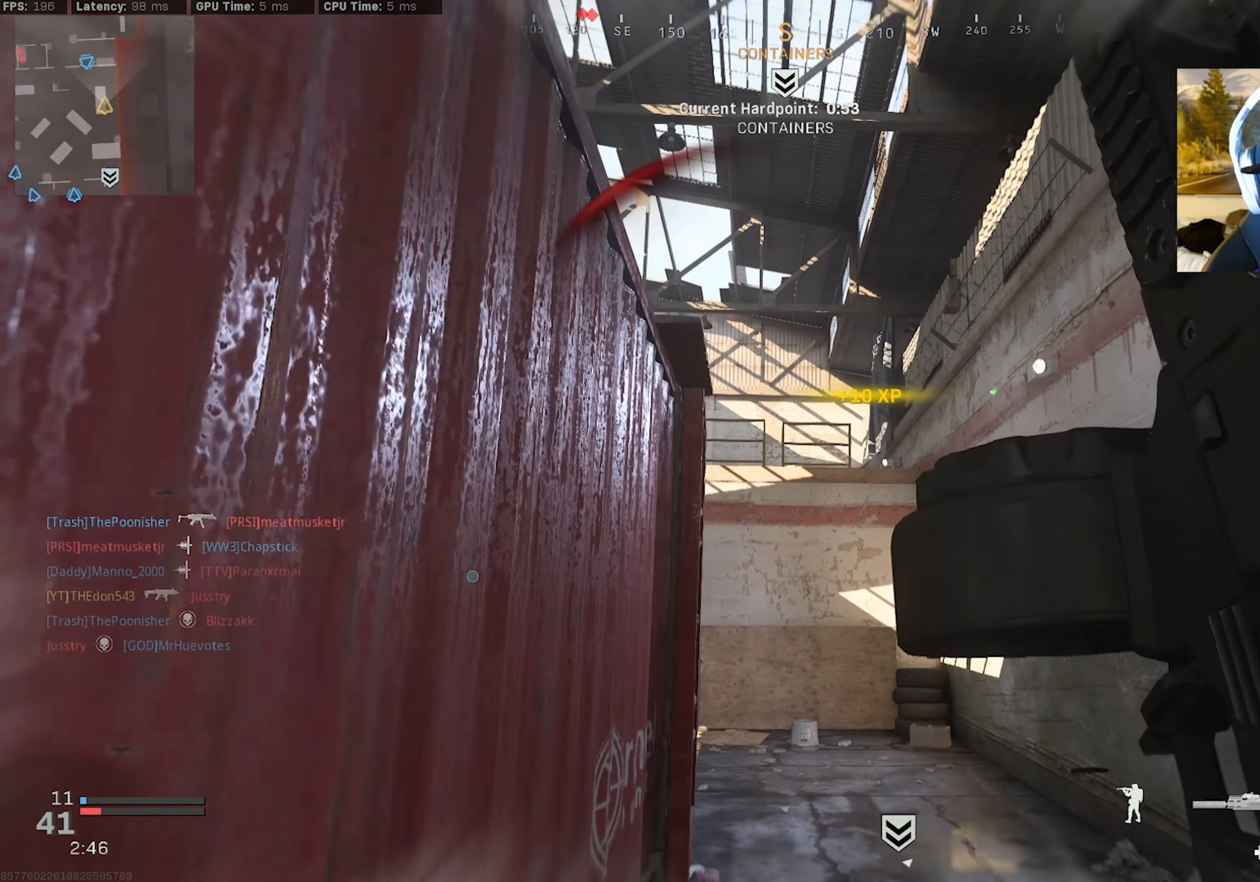
{"buttons": [], "left_stick": "up-right", "right_stick": "down-left", "events": [[167, "left_stick", "right"], [233, "right_stick", "down-left"], [433, "left_stick", "up-right"]]}
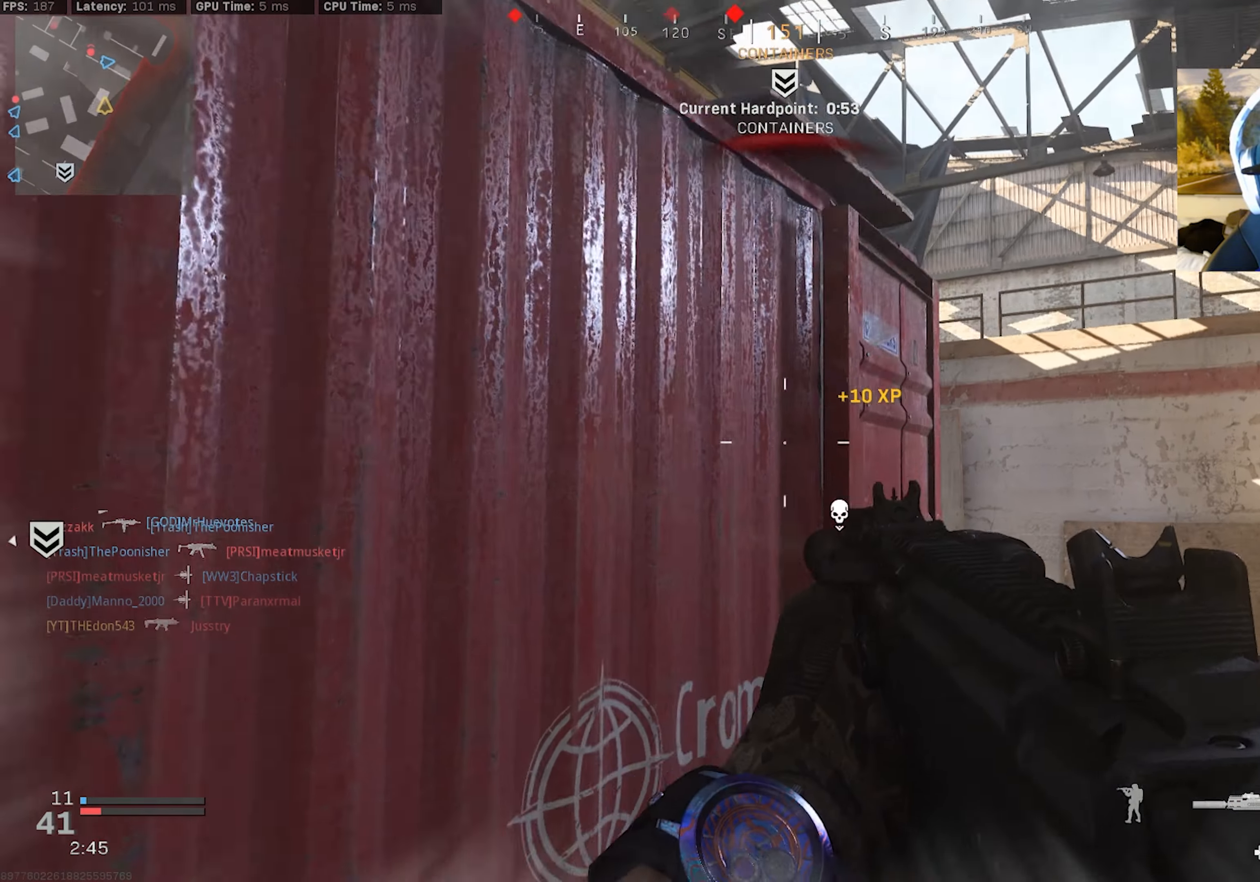
{"buttons": ["L2"], "left_stick": "right", "right_stick": "up-left", "events": [[33, "right_stick", "down"], [100, "L3", "down"], [217, "L3", "up"], [250, "right_stick", "left"], [283, "left_stick", "right"], [417, "right_stick", "up-left"], [500, "L2", "down"]]}
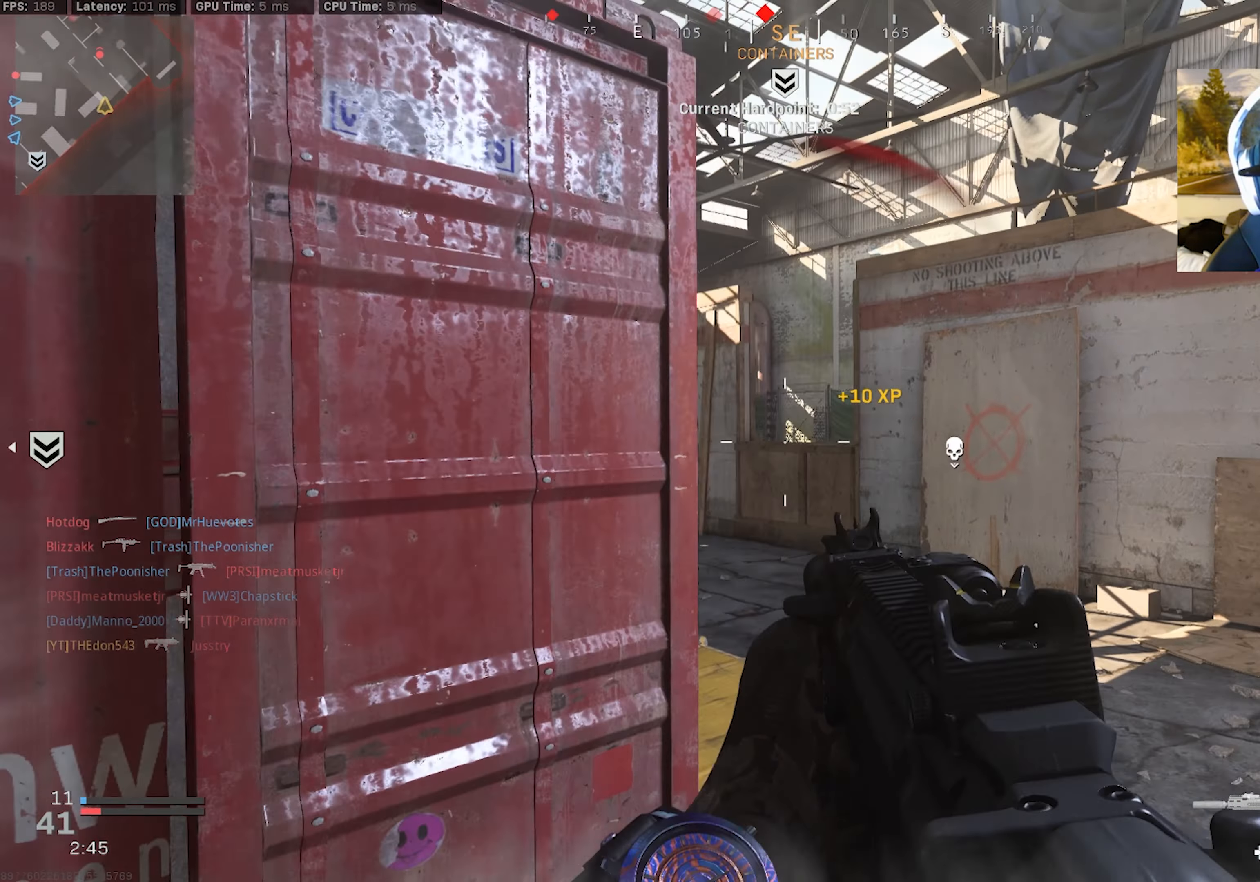
{"buttons": [], "left_stick": "right", "right_stick": "left", "events": [[83, "left_stick", "up-left"], [83, "right_stick", "center"], [183, "right_stick", "right"], [317, "left_stick", "up-right"], [317, "right_stick", "center"], [400, "L2", "up"], [400, "left_stick", "right"], [450, "right_stick", "left"]]}
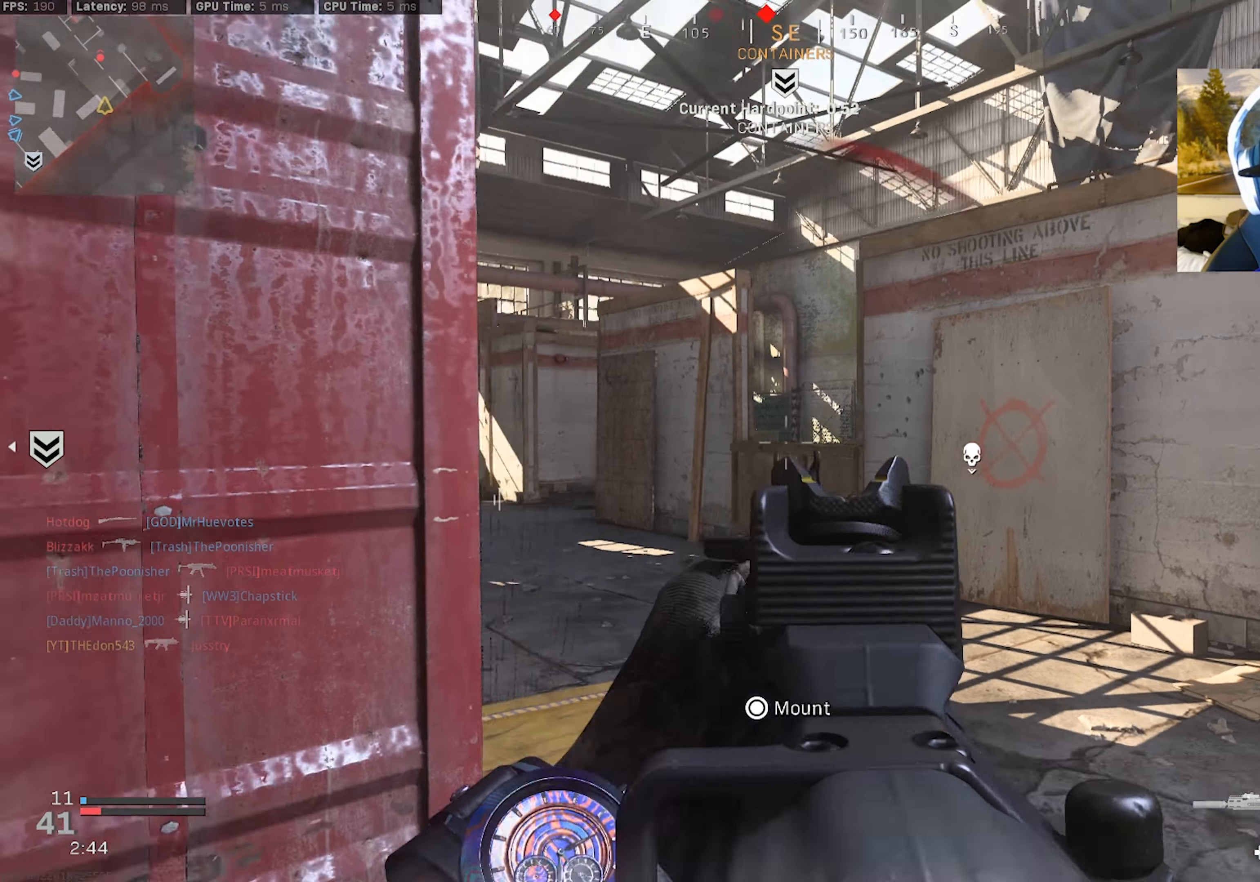
{"buttons": [], "left_stick": "right", "right_stick": "left", "events": []}
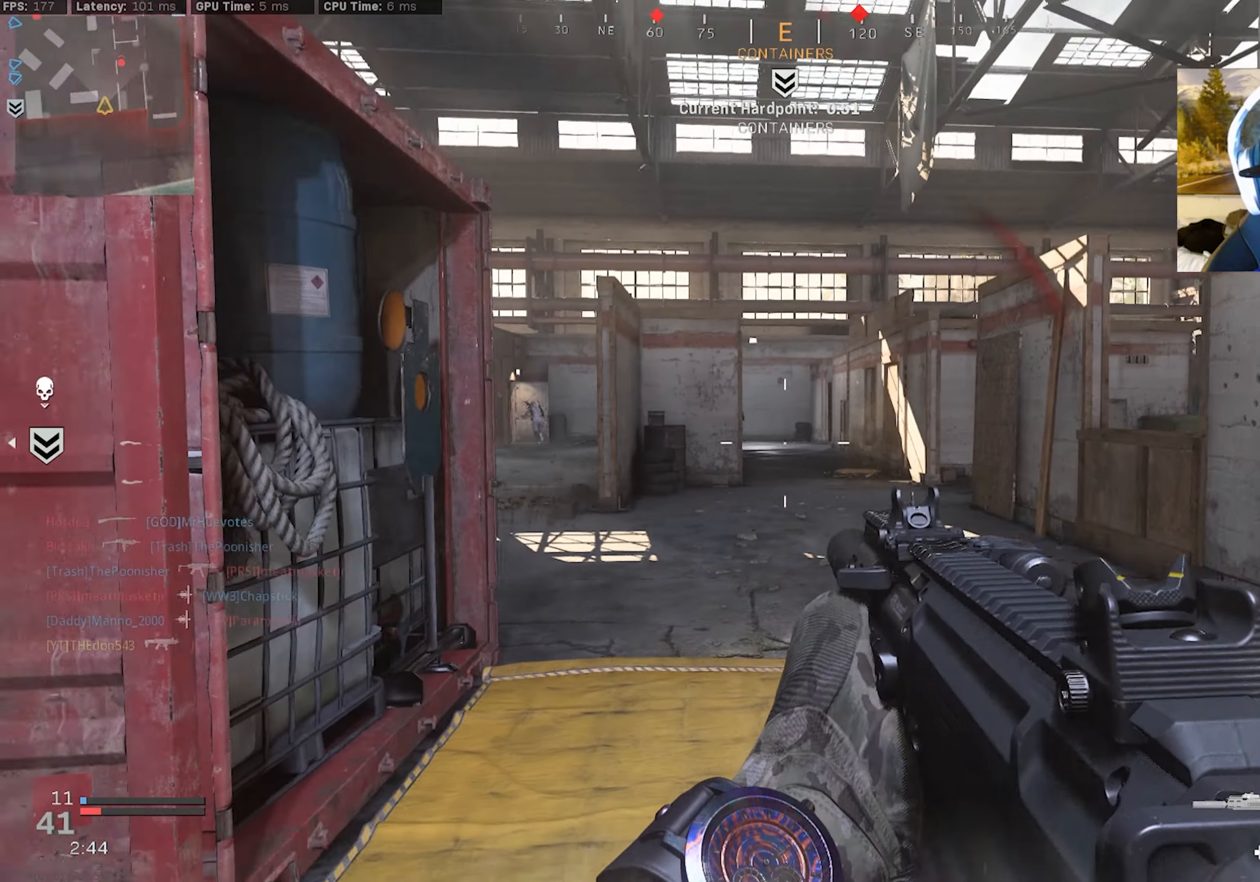
{"buttons": ["L2"], "left_stick": "right", "right_stick": "up-left", "events": [[50, "right_stick", "center"], [417, "right_stick", "up-left"], [434, "L2", "down"]]}
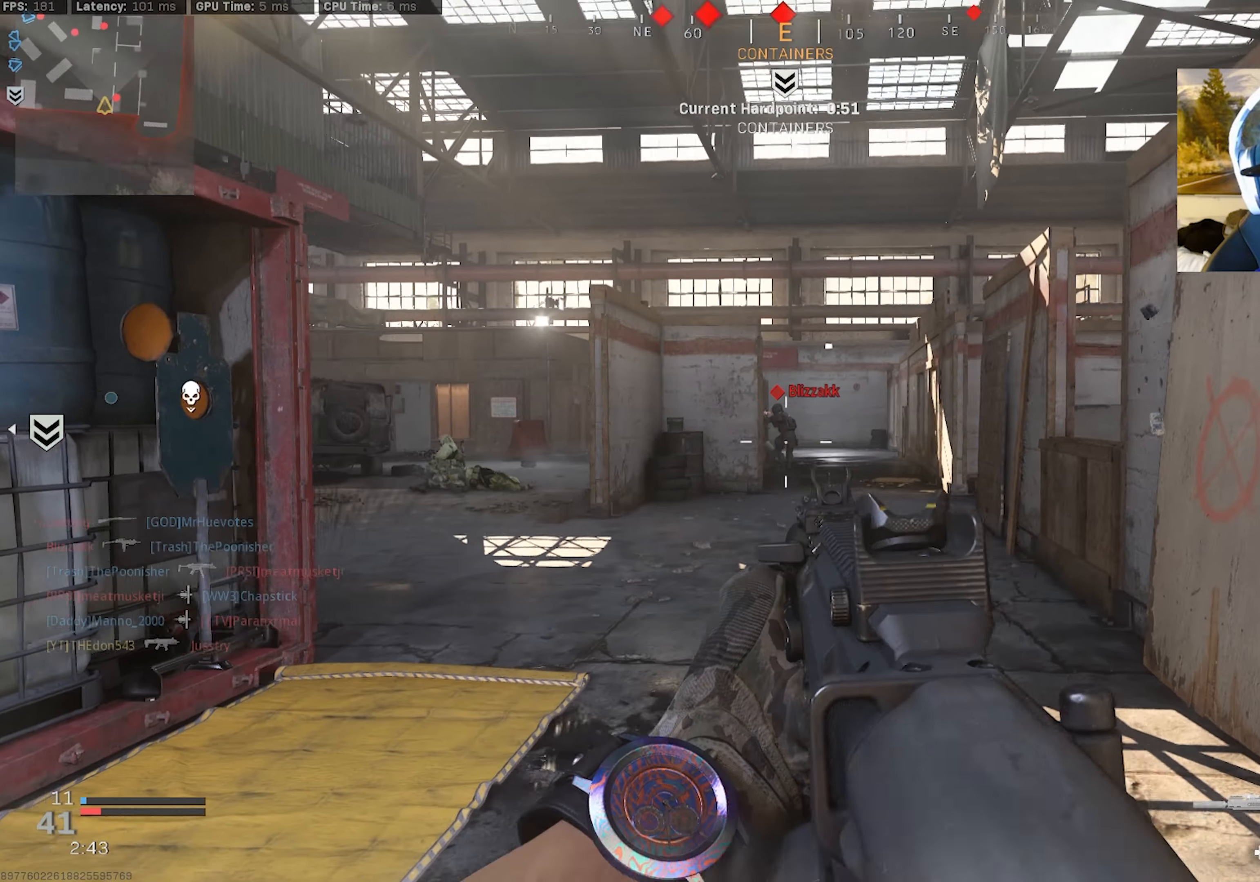
{"buttons": [], "left_stick": "left", "right_stick": "right", "events": [[17, "R2", "down"], [67, "right_stick", "center"], [200, "right_stick", "down-left"], [434, "L2", "up"], [450, "left_stick", "up-left"], [467, "R2", "up"], [467, "right_stick", "right"], [500, "left_stick", "left"]]}
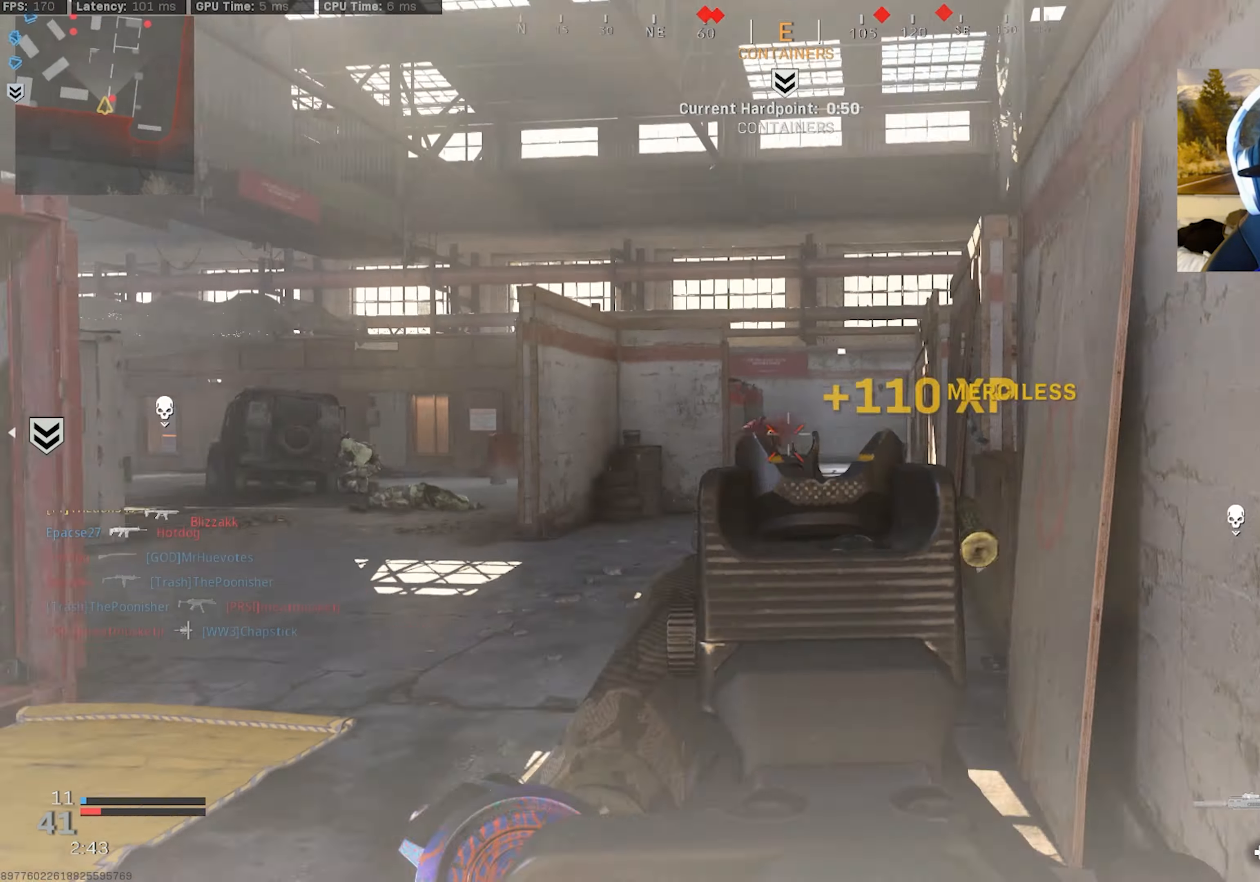
{"buttons": [], "left_stick": "down-left", "right_stick": "up-right", "events": [[84, "right_stick", "down-right"], [184, "right_stick", "right"], [250, "left_stick", "down-left"], [367, "right_stick", "center"], [450, "right_stick", "up-right"]]}
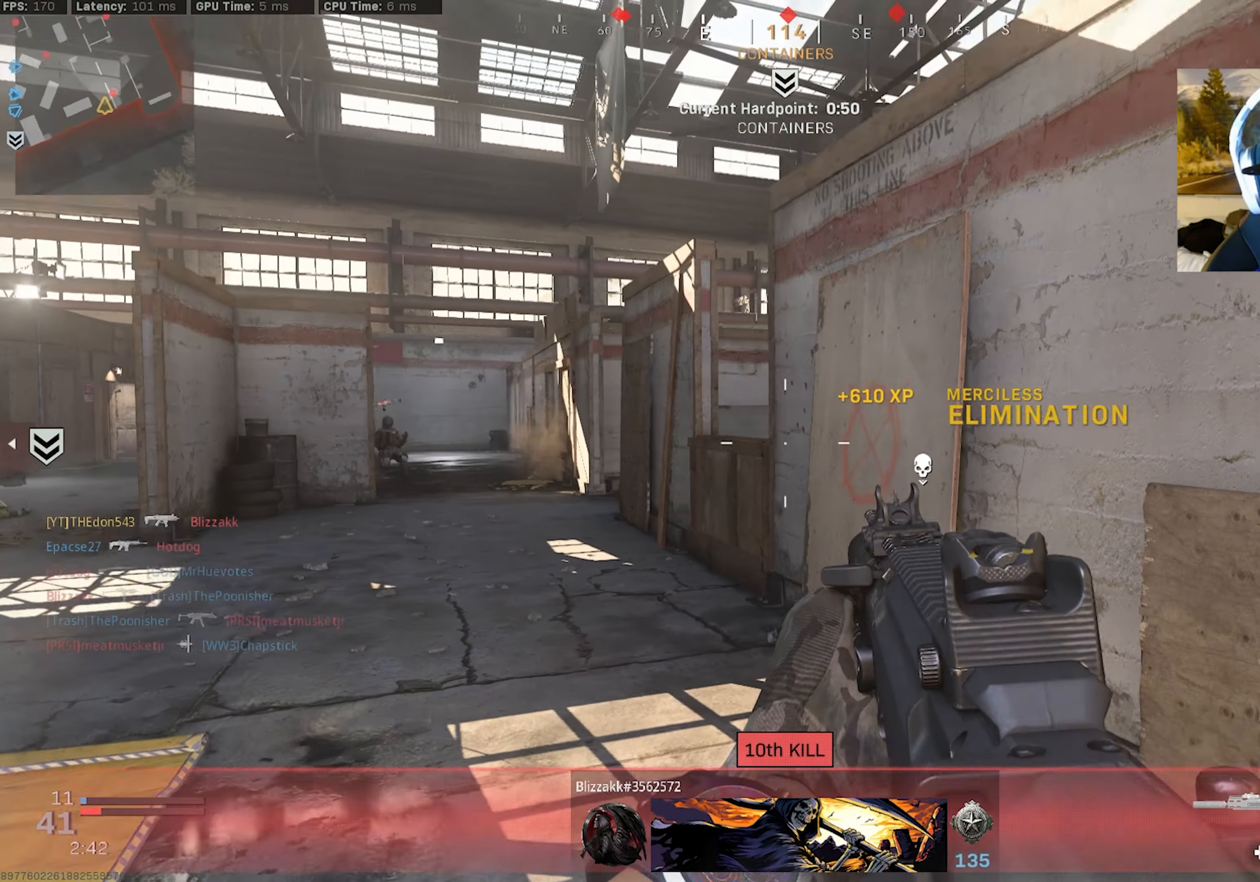
{"buttons": [], "left_stick": "down-left", "right_stick": "center", "events": [[334, "right_stick", "down-right"], [500, "right_stick", "center"]]}
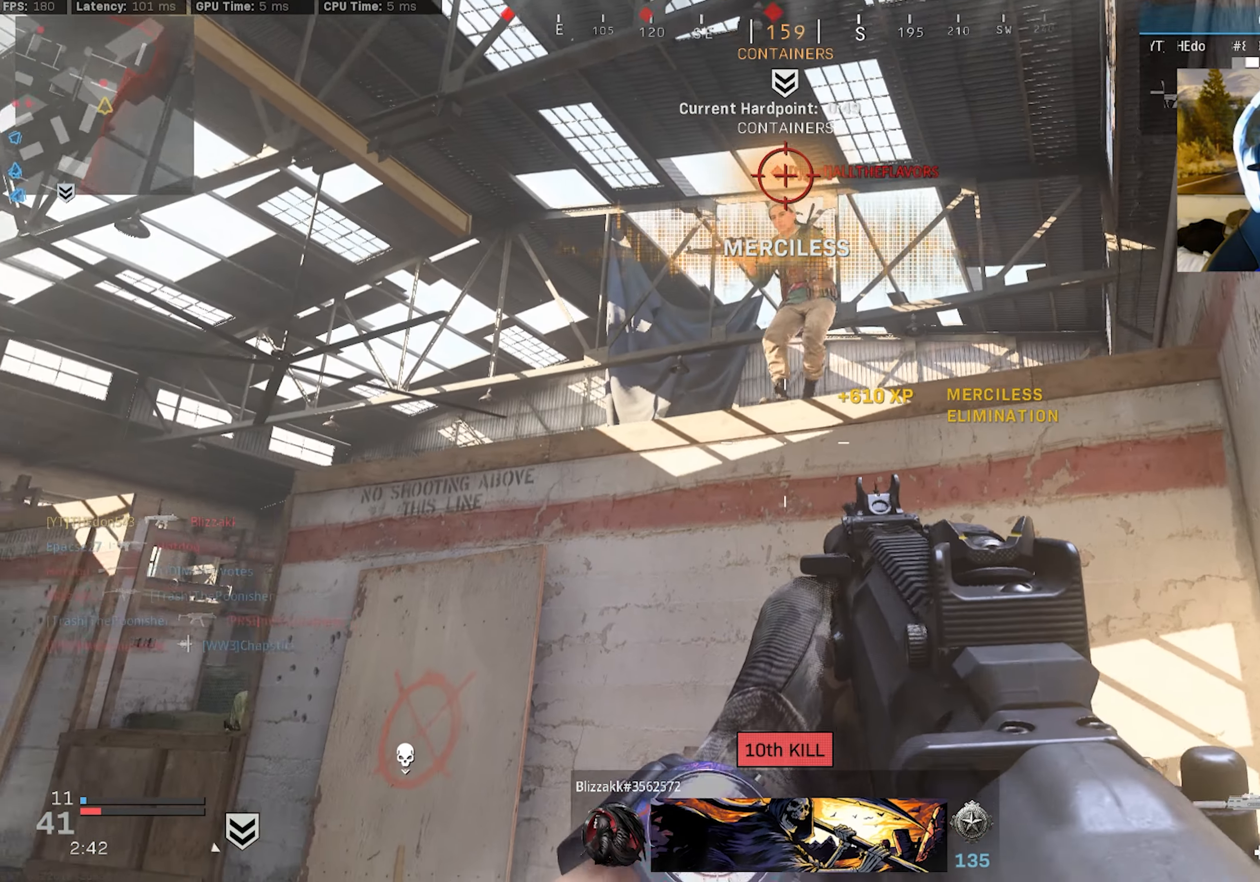
{"buttons": ["L2", "R2"], "left_stick": "down-left", "right_stick": "up-right", "events": [[50, "right_stick", "right"], [67, "R2", "down"], [84, "L2", "down"], [150, "CROSS", "down"], [150, "right_stick", "up"], [234, "right_stick", "left"], [350, "CROSS", "up"], [384, "right_stick", "up-right"]]}
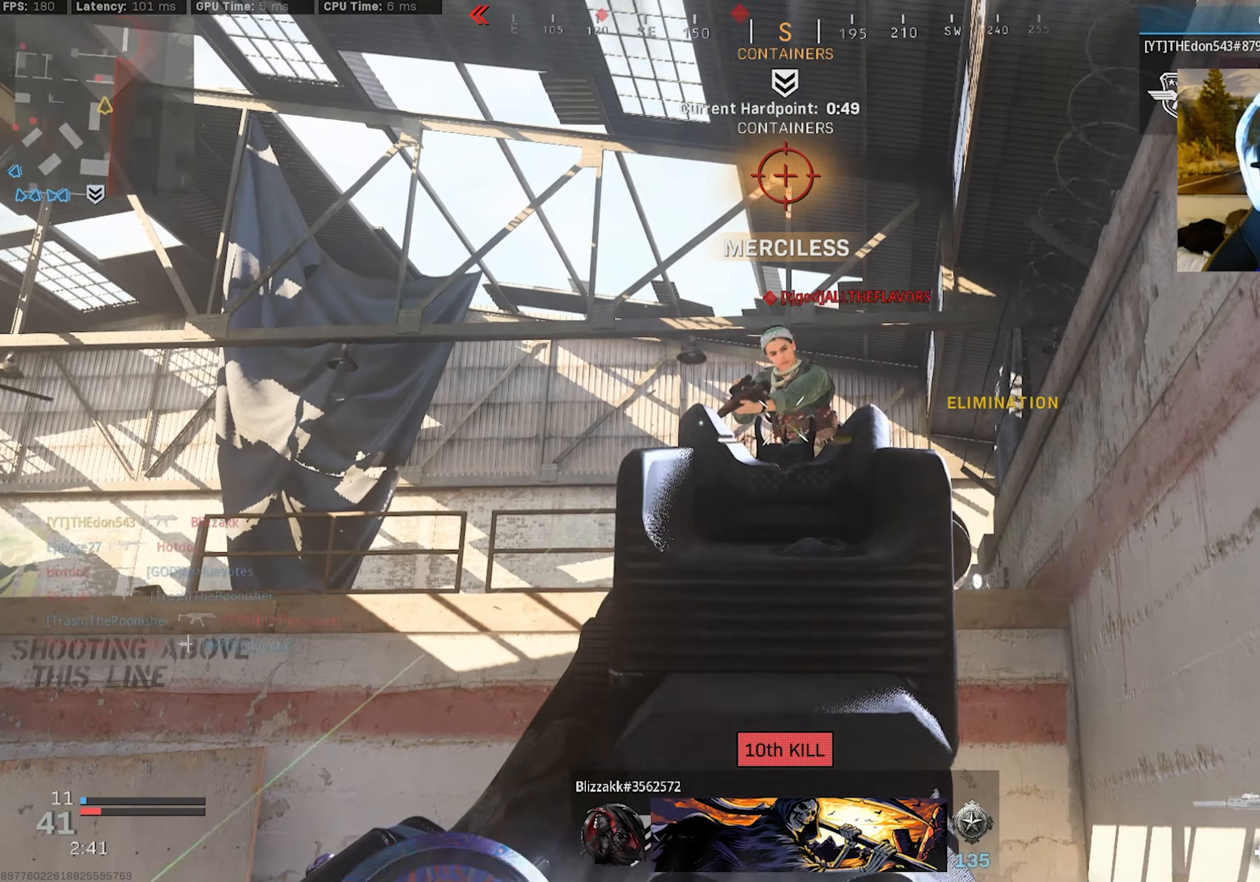
{"buttons": [], "left_stick": "down-left", "right_stick": "down-left", "events": [[34, "right_stick", "center"], [184, "L2", "up"], [184, "right_stick", "down-left"], [250, "R2", "up"]]}
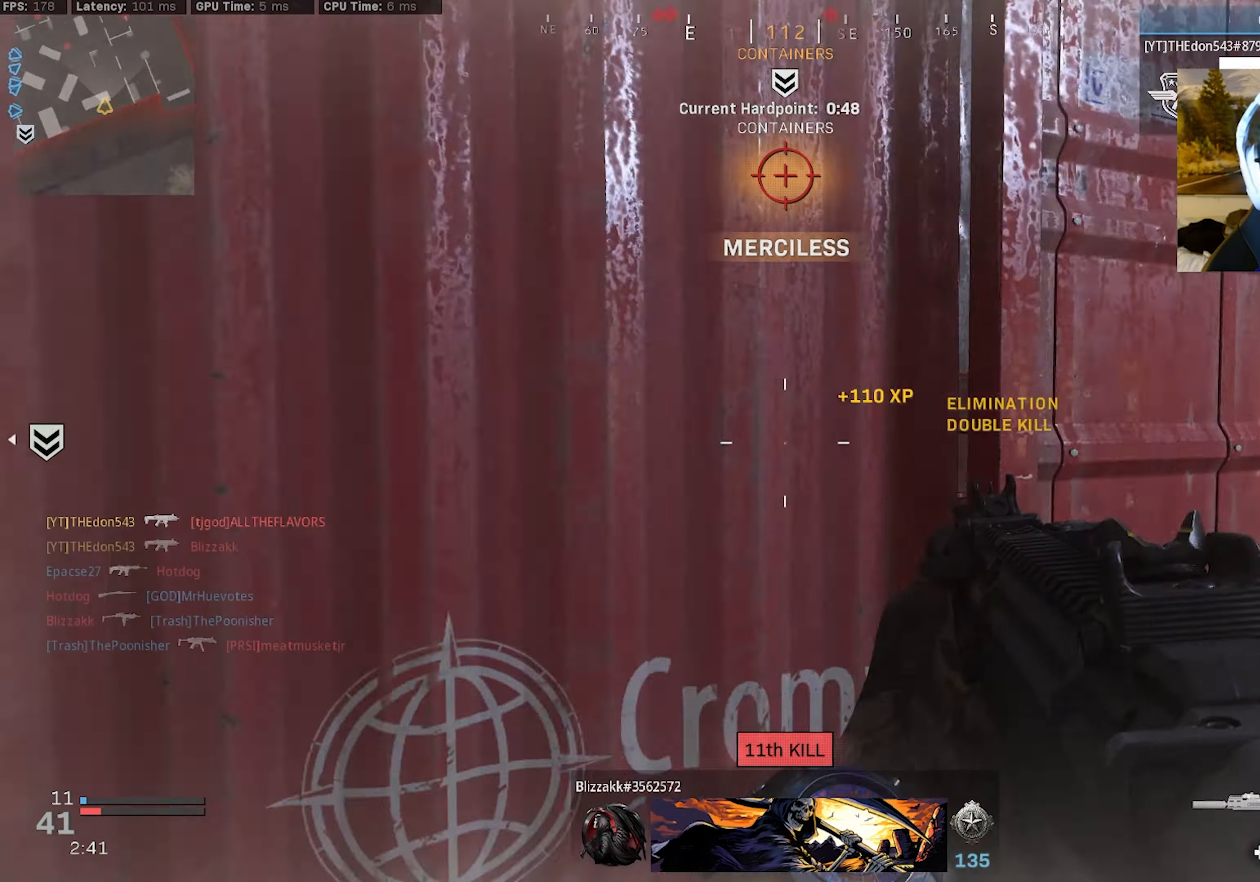
{"buttons": ["L3"], "left_stick": "up-left", "right_stick": "right", "events": [[50, "left_stick", "up-left"], [117, "L3", "down"], [184, "right_stick", "left"], [217, "L3", "up"], [267, "L3", "down"], [284, "right_stick", "center"], [417, "right_stick", "right"]]}
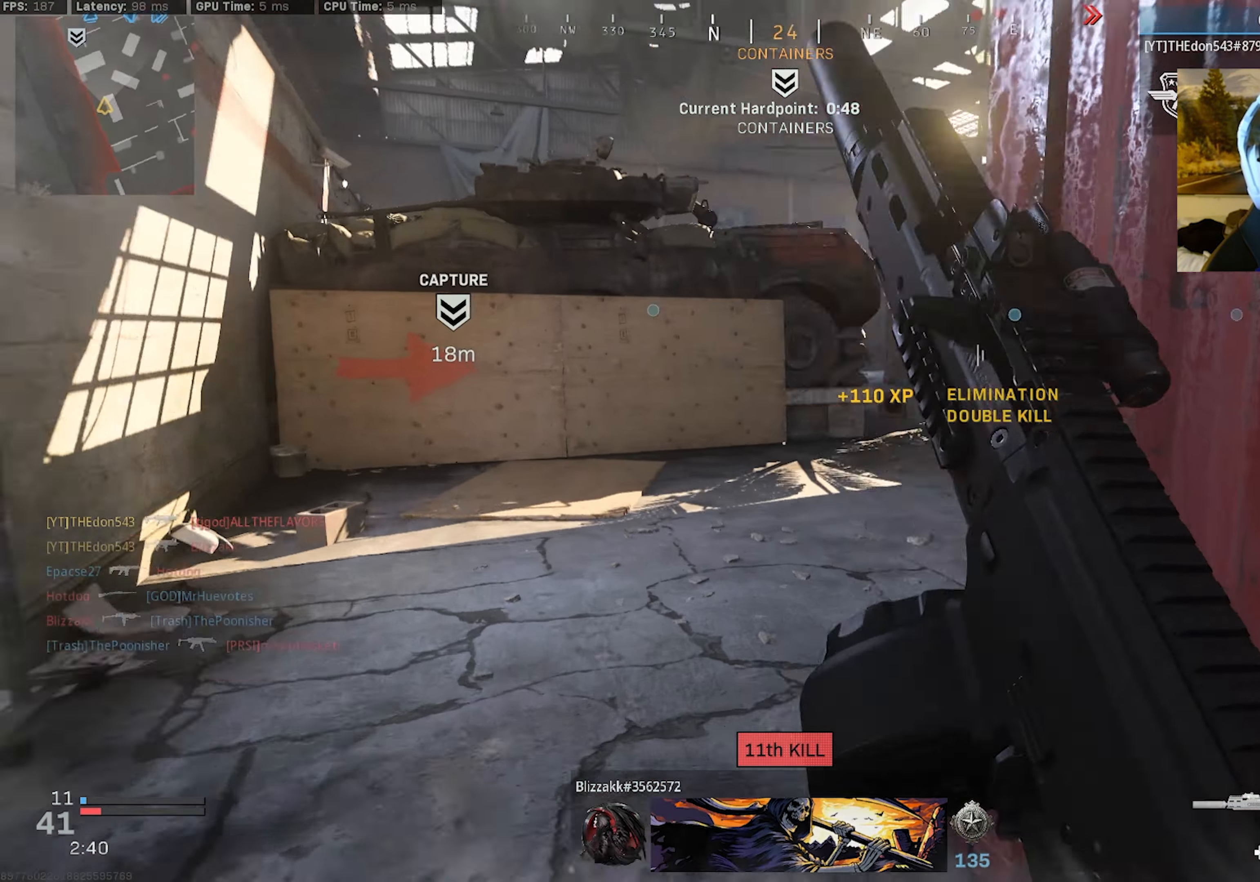
{"buttons": ["CROSS", "R3"], "left_stick": "left", "right_stick": "center", "events": [[34, "R3", "down"], [184, "R3", "up"], [217, "right_stick", "up-right"], [234, "L3", "up"], [367, "R3", "down"], [367, "right_stick", "center"], [400, "CROSS", "down"], [450, "left_stick", "left"]]}
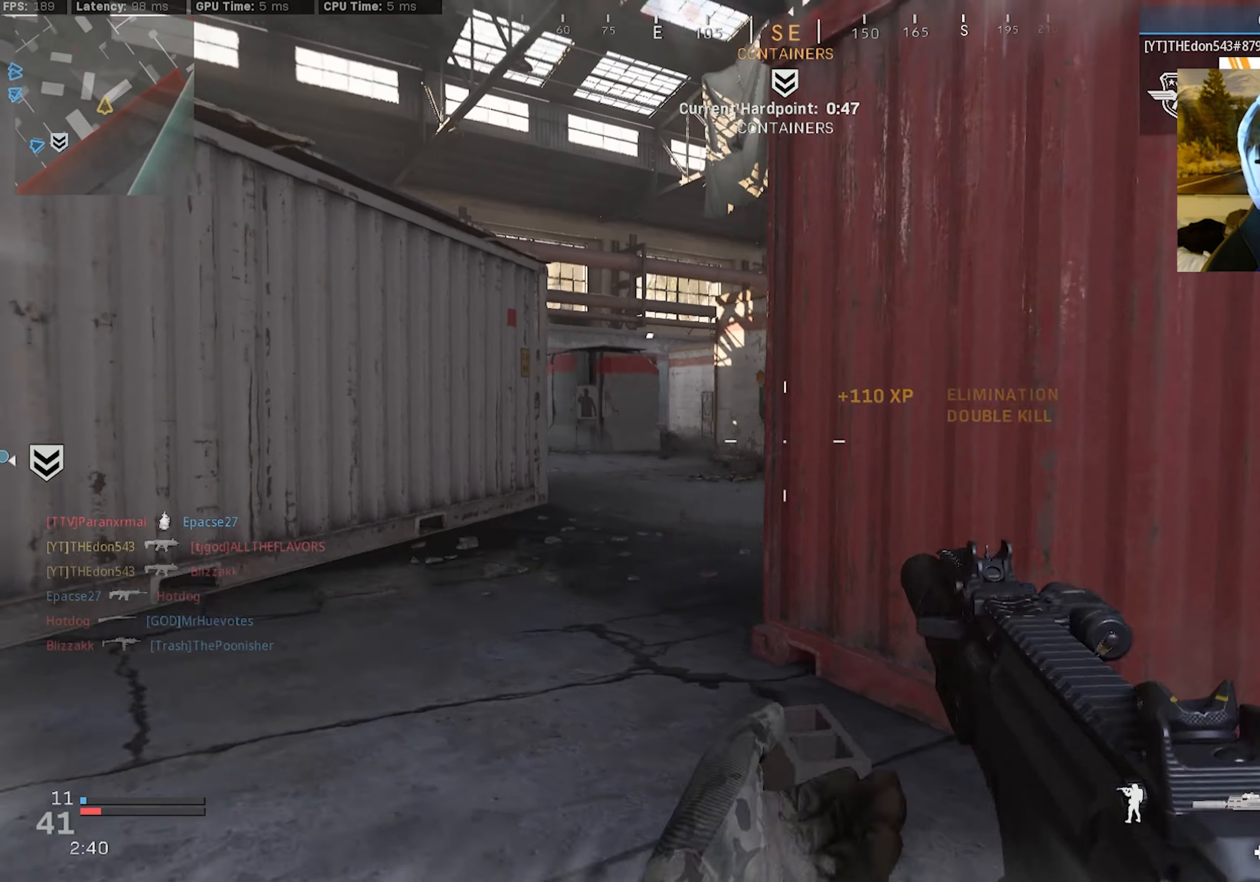
{"buttons": ["L2", "R2"], "left_stick": "up-left", "right_stick": "left", "events": [[17, "CROSS", "up"], [17, "R3", "up"], [184, "right_stick", "right"], [334, "right_stick", "center"], [367, "L2", "down"], [384, "right_stick", "left"], [434, "R2", "down"], [500, "left_stick", "up-left"]]}
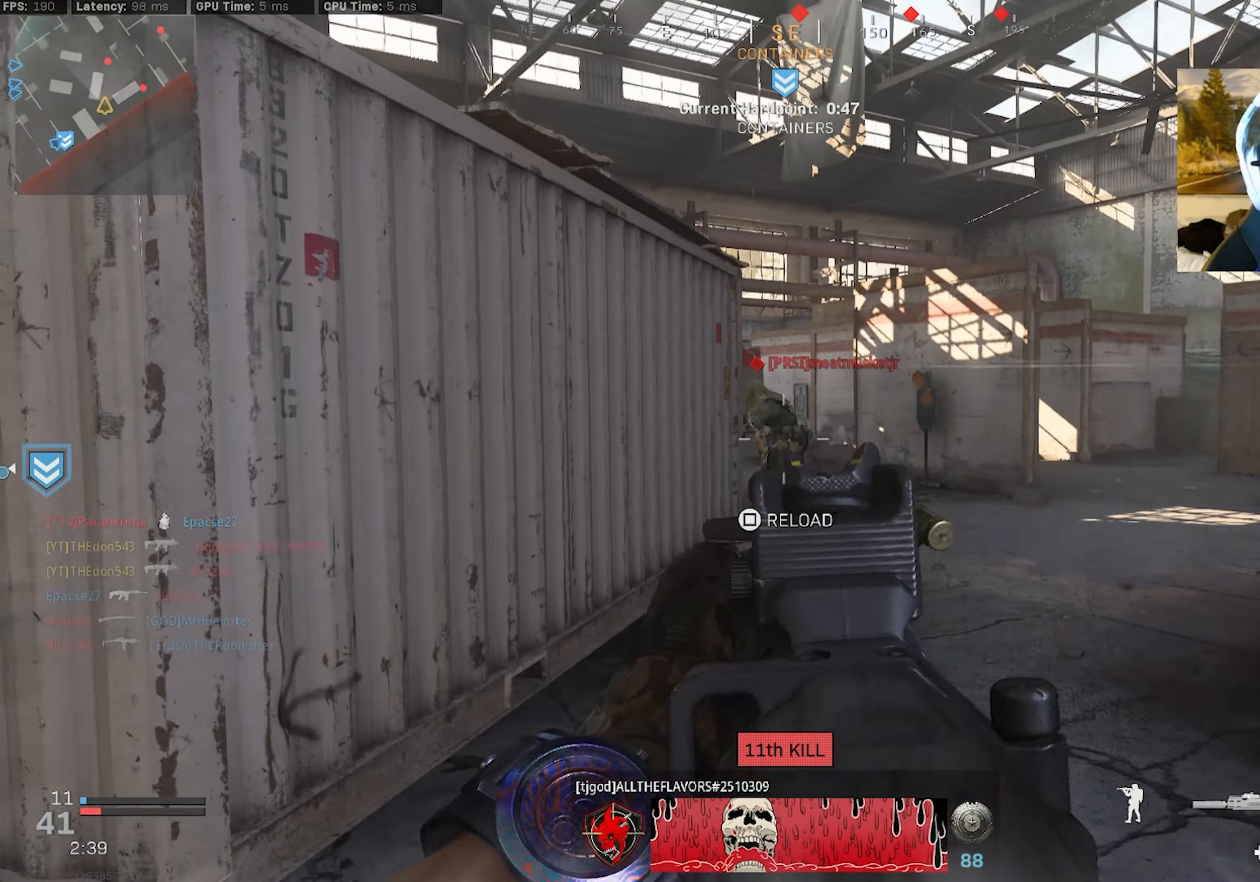
{"buttons": ["L3"], "left_stick": "up-left", "right_stick": "right", "events": [[34, "L2", "up"], [34, "right_stick", "up-right"], [117, "R2", "up"], [117, "right_stick", "left"], [150, "L3", "down"], [267, "L3", "up"], [334, "L3", "down"], [433, "L3", "up"], [433, "right_stick", "center"], [483, "right_stick", "right"], [500, "L3", "down"]]}
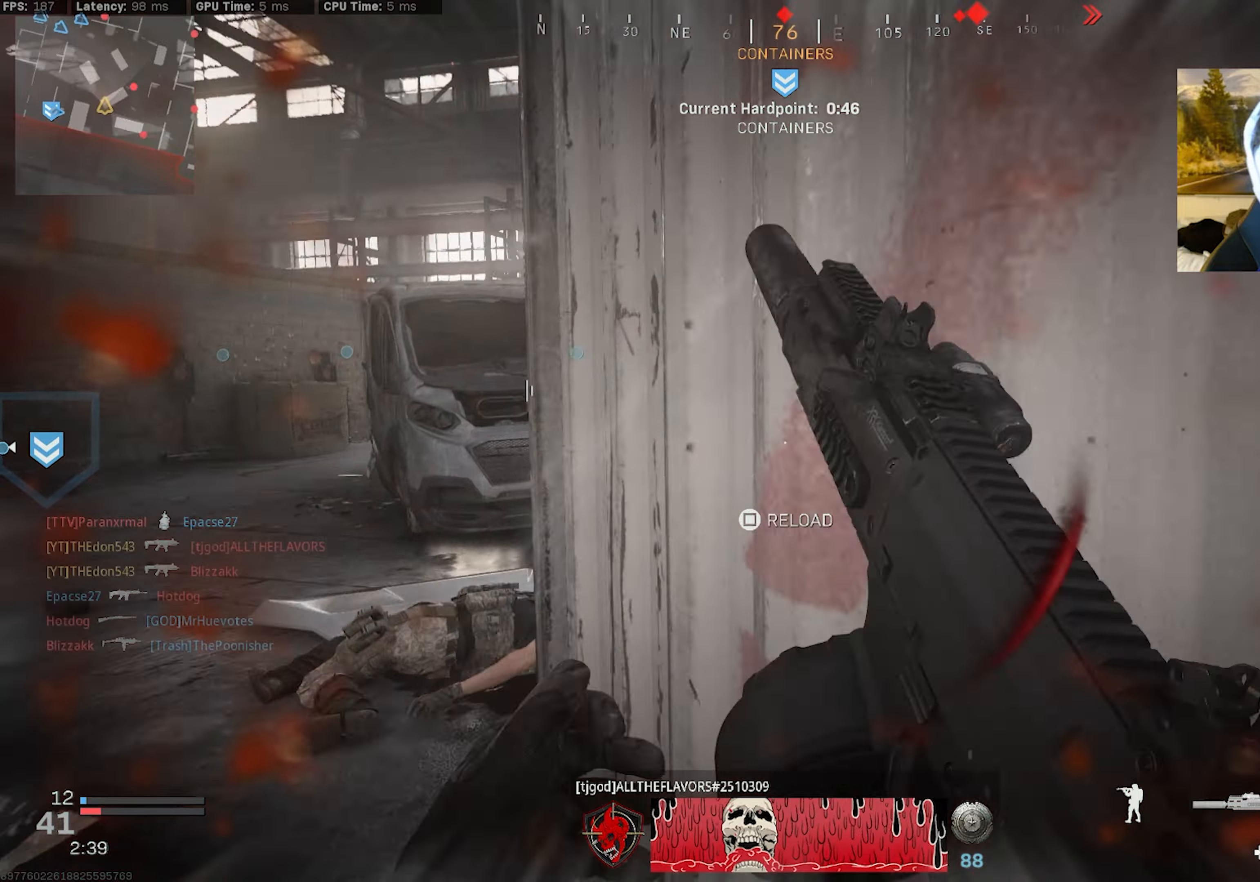
{"buttons": [], "left_stick": "up", "right_stick": "center", "events": [[50, "right_stick", "center"], [116, "L3", "up"], [166, "L3", "down"], [166, "right_stick", "right"], [350, "L1", "down"], [416, "L3", "up"], [416, "left_stick", "up"], [466, "L1", "up"], [483, "right_stick", "center"]]}
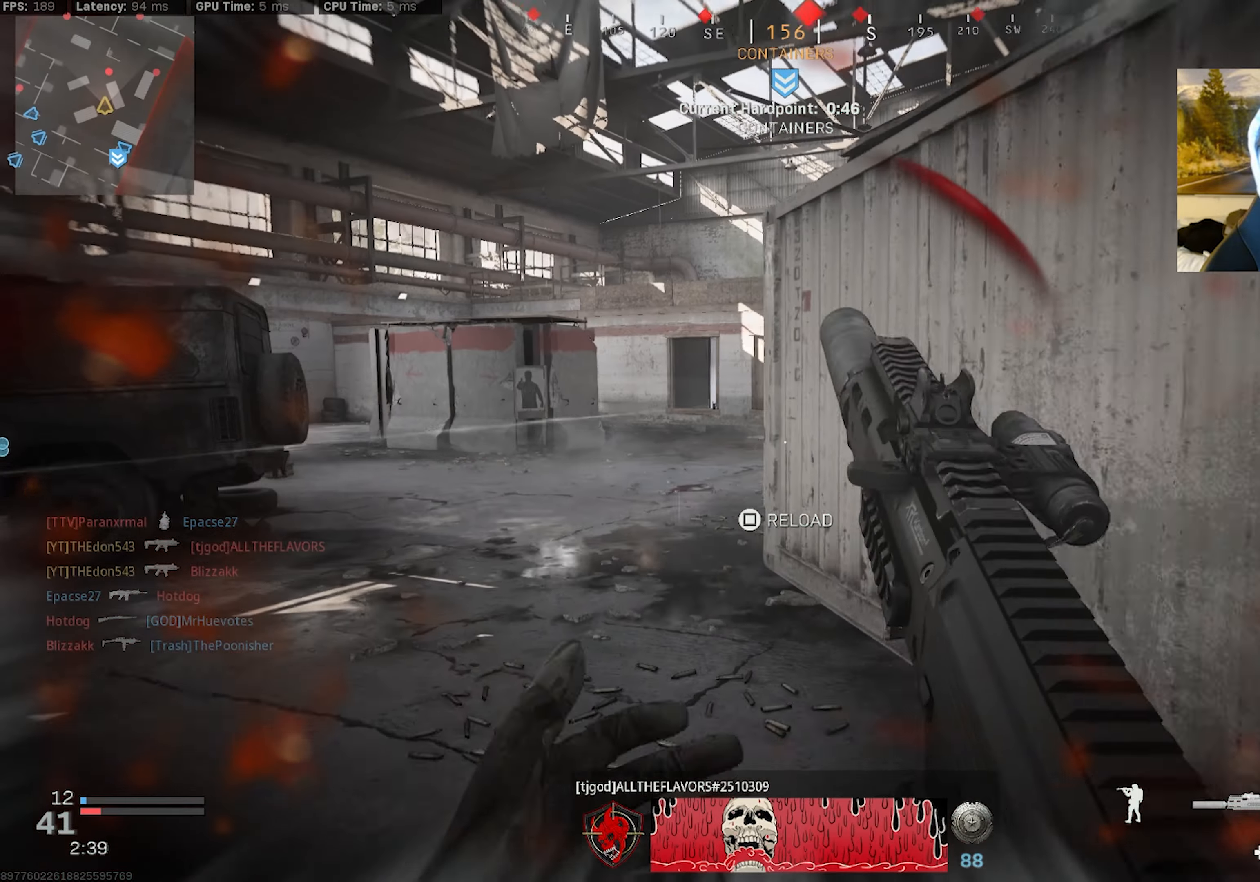
{"buttons": ["CROSS", "R3"], "left_stick": "up", "right_stick": "right", "events": [[33, "L3", "down"], [100, "R3", "down"], [216, "R3", "up"], [250, "L3", "up"], [266, "right_stick", "right"], [466, "R3", "down"], [500, "CROSS", "down"]]}